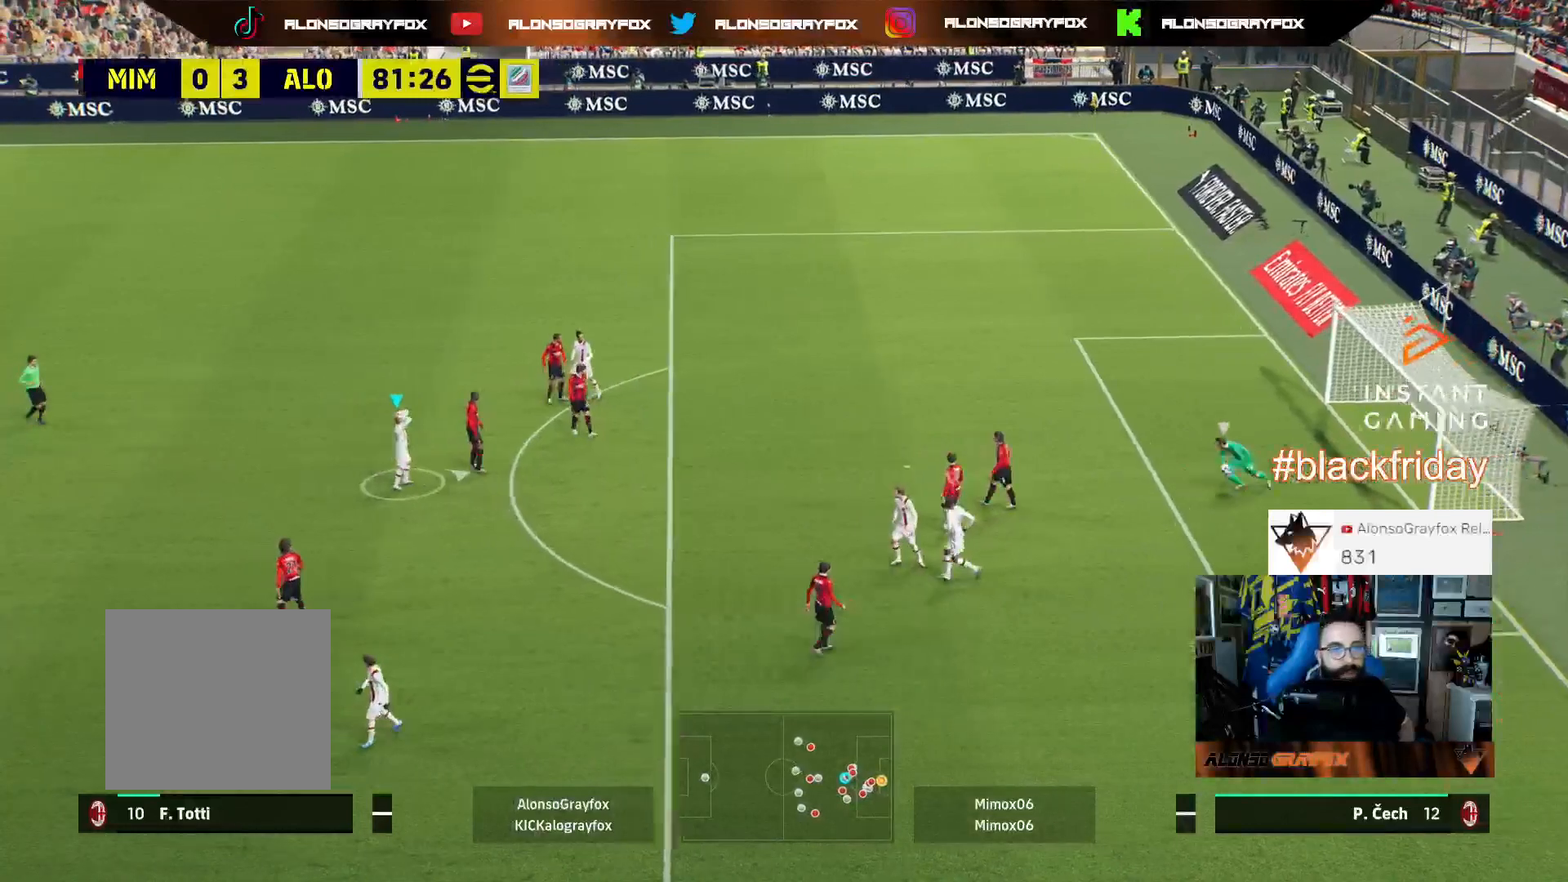
Gameplay with a controller (PlayStation layout); each line is a JSON object with the inputs held at the frame after it. "events" lists button and stick changes between this image and that frame as [ms after this image, input, new state], when the widget could be followed in between. Not read: other_buttons.
{"buttons": [], "left_stick": "up-right", "right_stick": "center", "events": []}
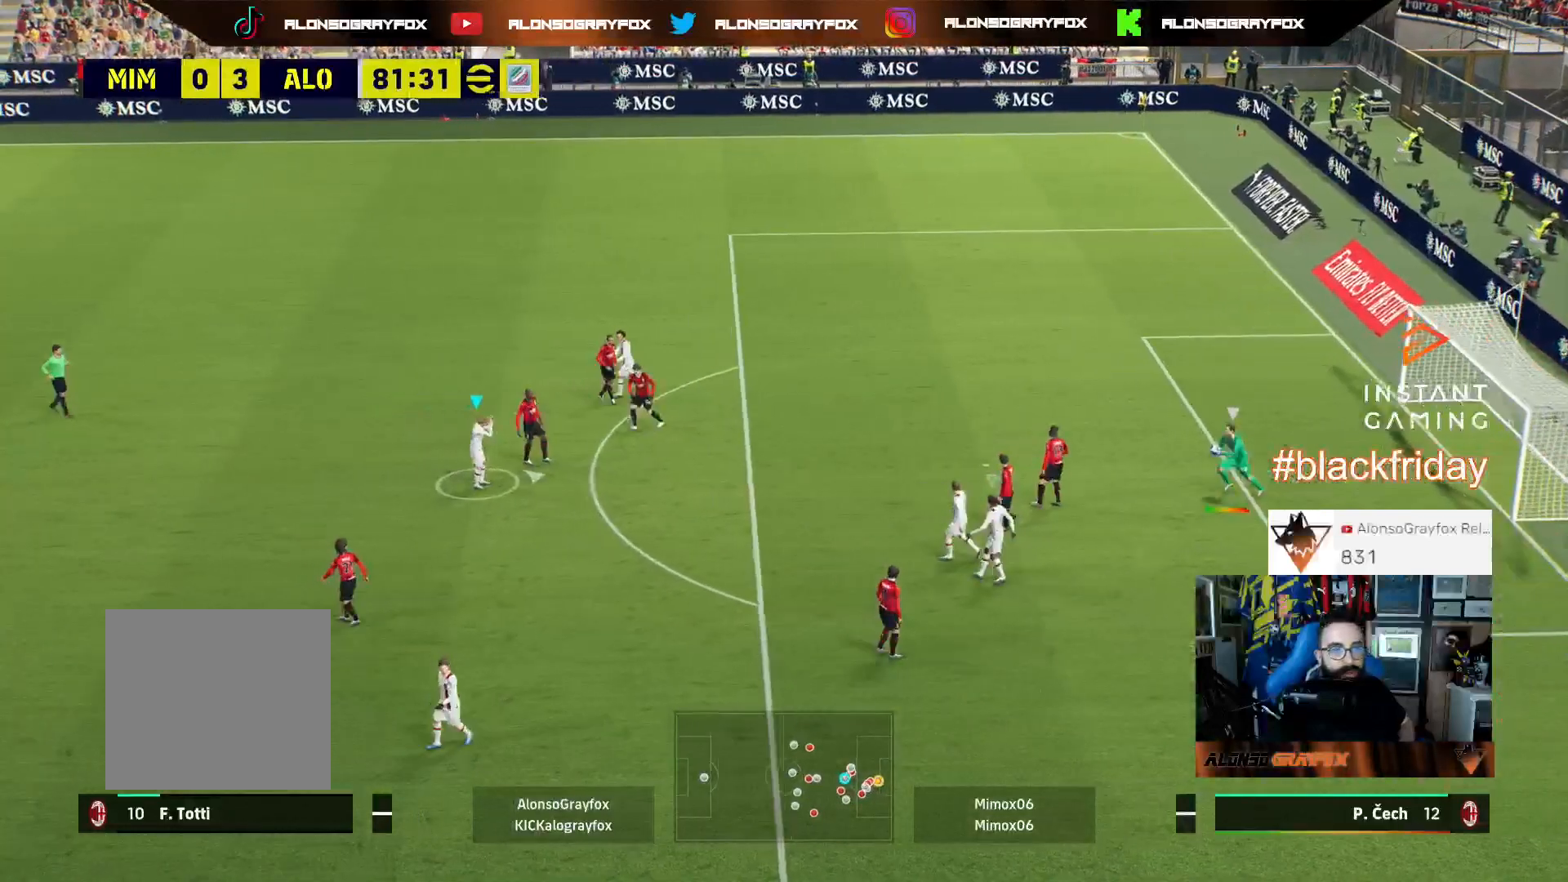
{"buttons": [], "left_stick": "up-right", "right_stick": "center", "events": []}
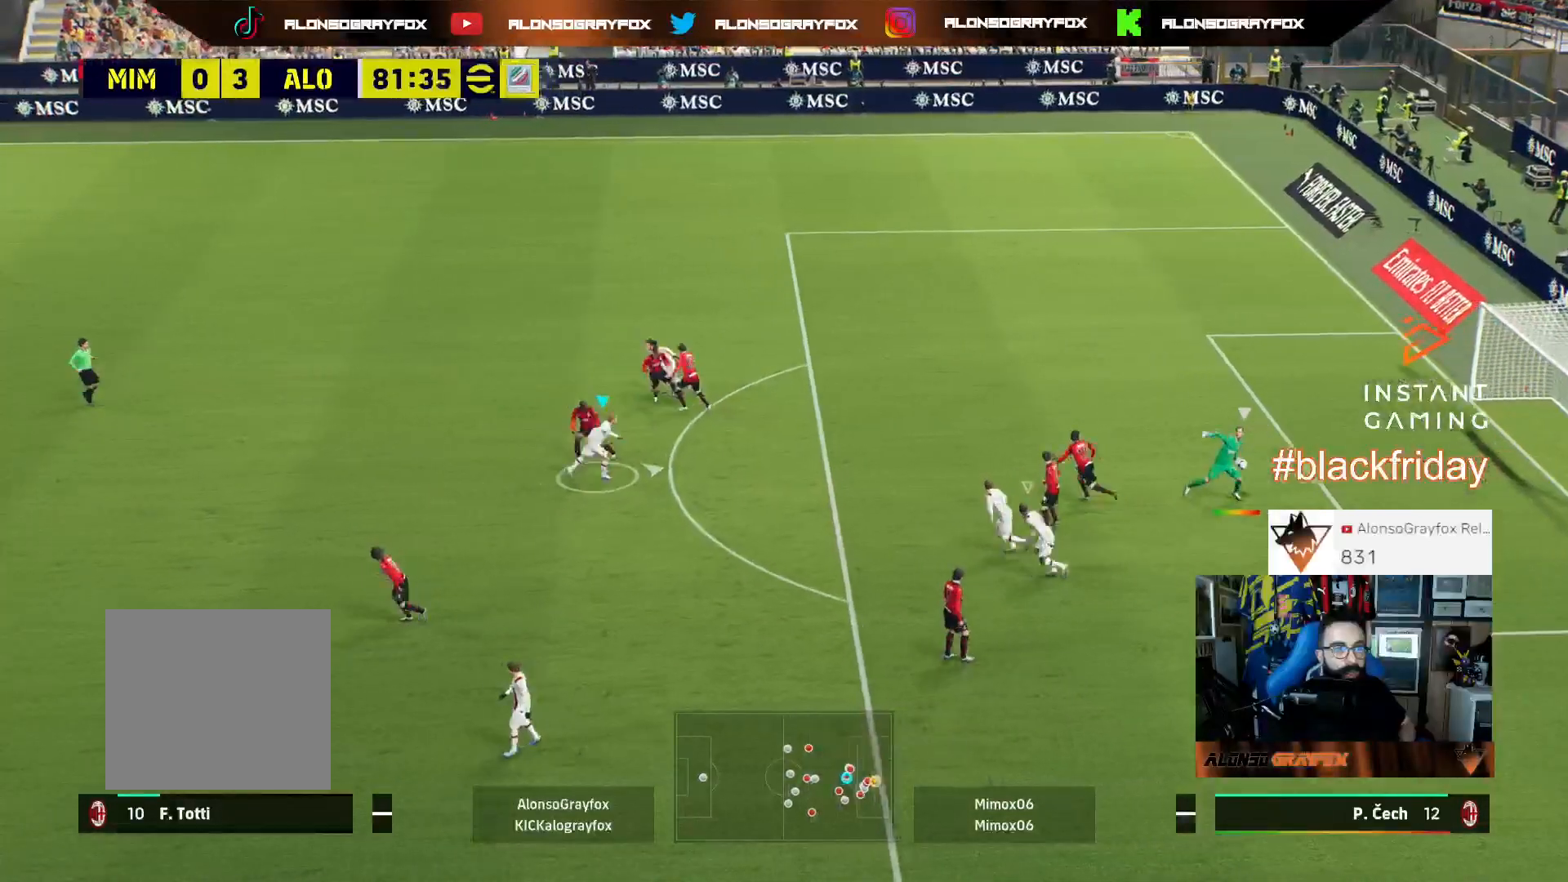
{"buttons": [], "left_stick": "up-right", "right_stick": "center", "events": []}
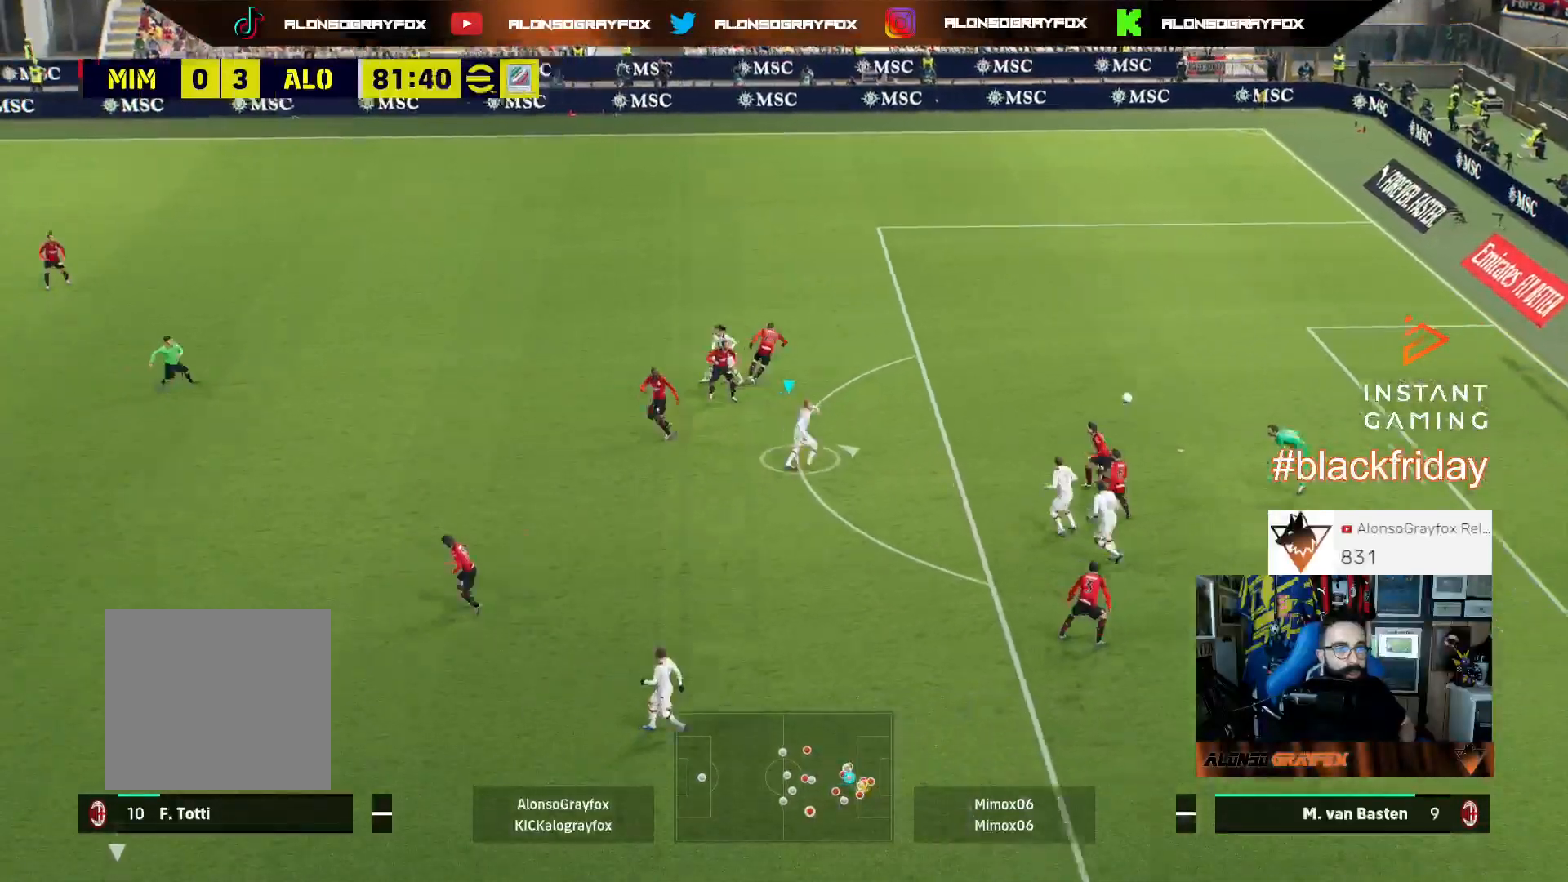
{"buttons": ["L2"], "left_stick": "up-right", "right_stick": "center", "events": [[433, "L2", "down"]]}
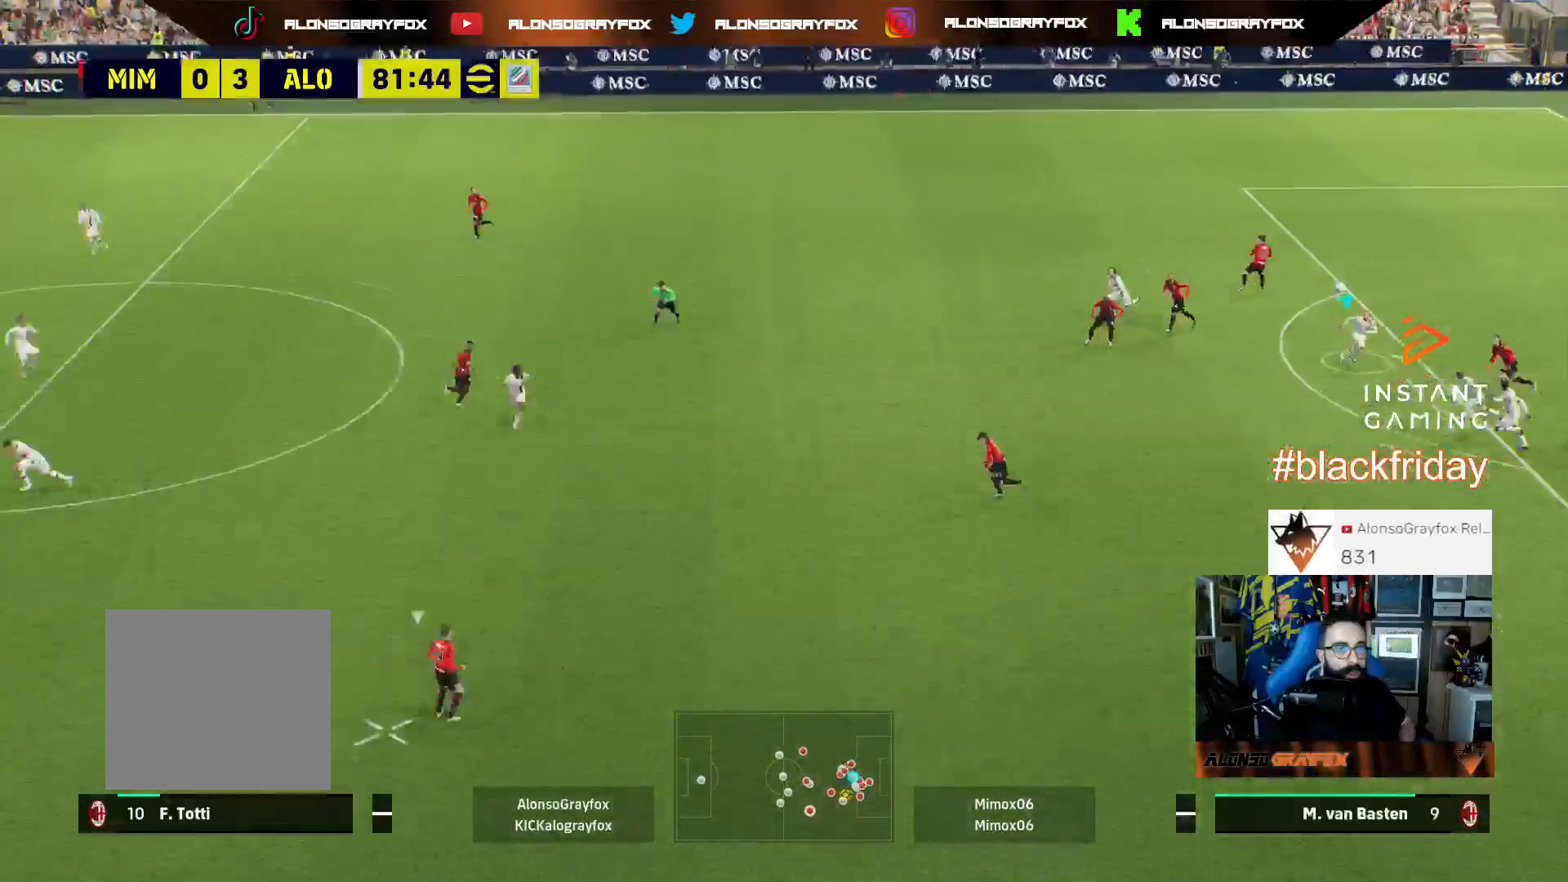
{"buttons": ["CROSS", "L2"], "left_stick": "up-right", "right_stick": "center", "events": [[67, "CROSS", "down"], [200, "CROSS", "up"], [433, "CROSS", "down"]]}
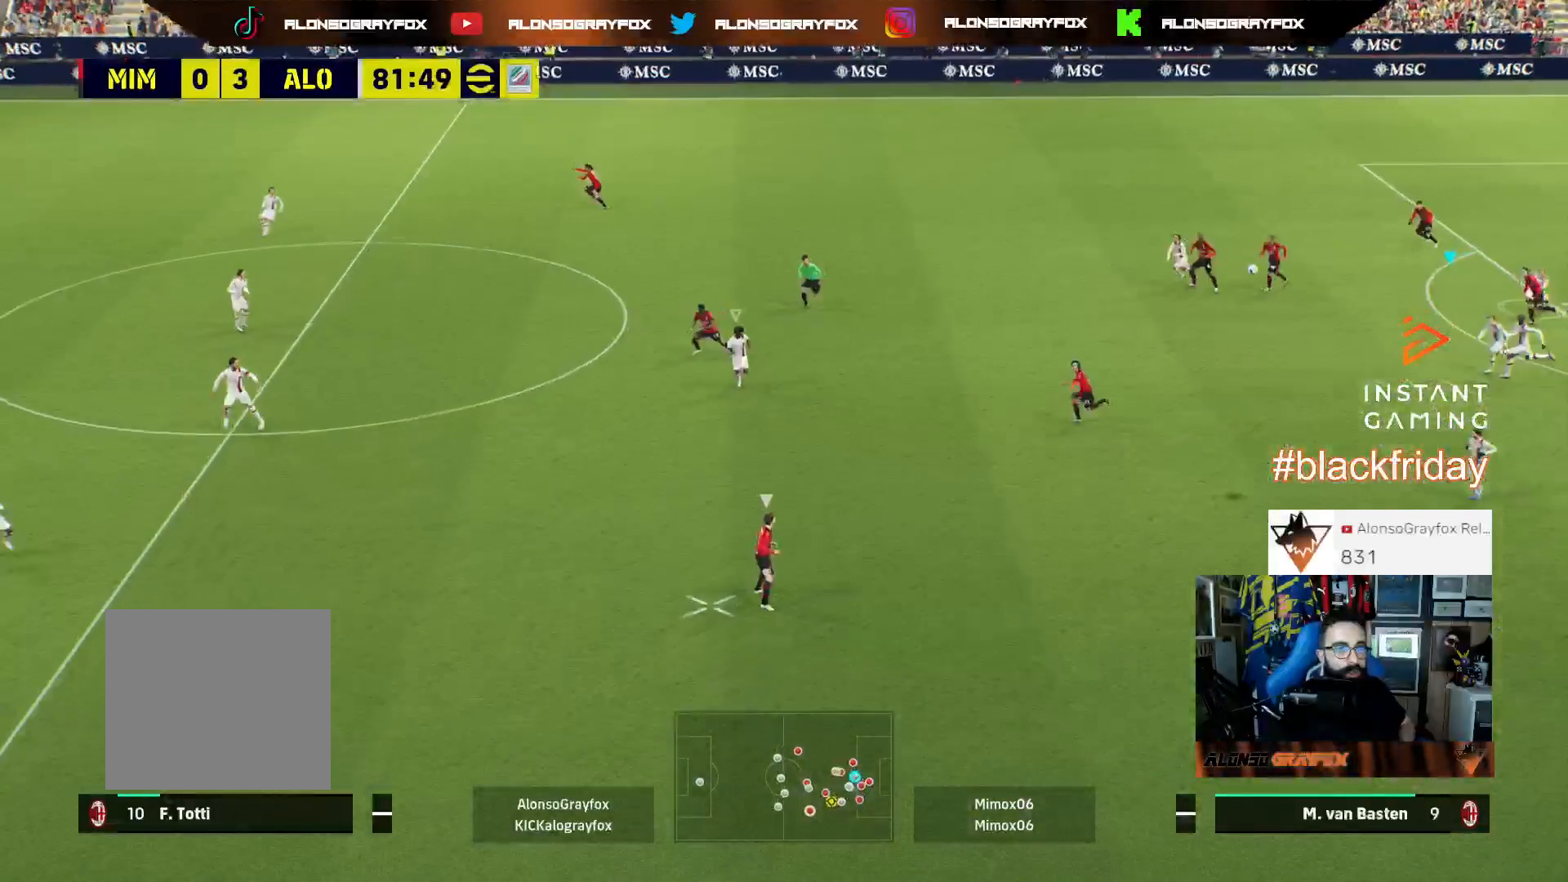
{"buttons": ["L2", "R2"], "left_stick": "up-right", "right_stick": "center", "events": [[67, "CROSS", "up"], [133, "R2", "down"]]}
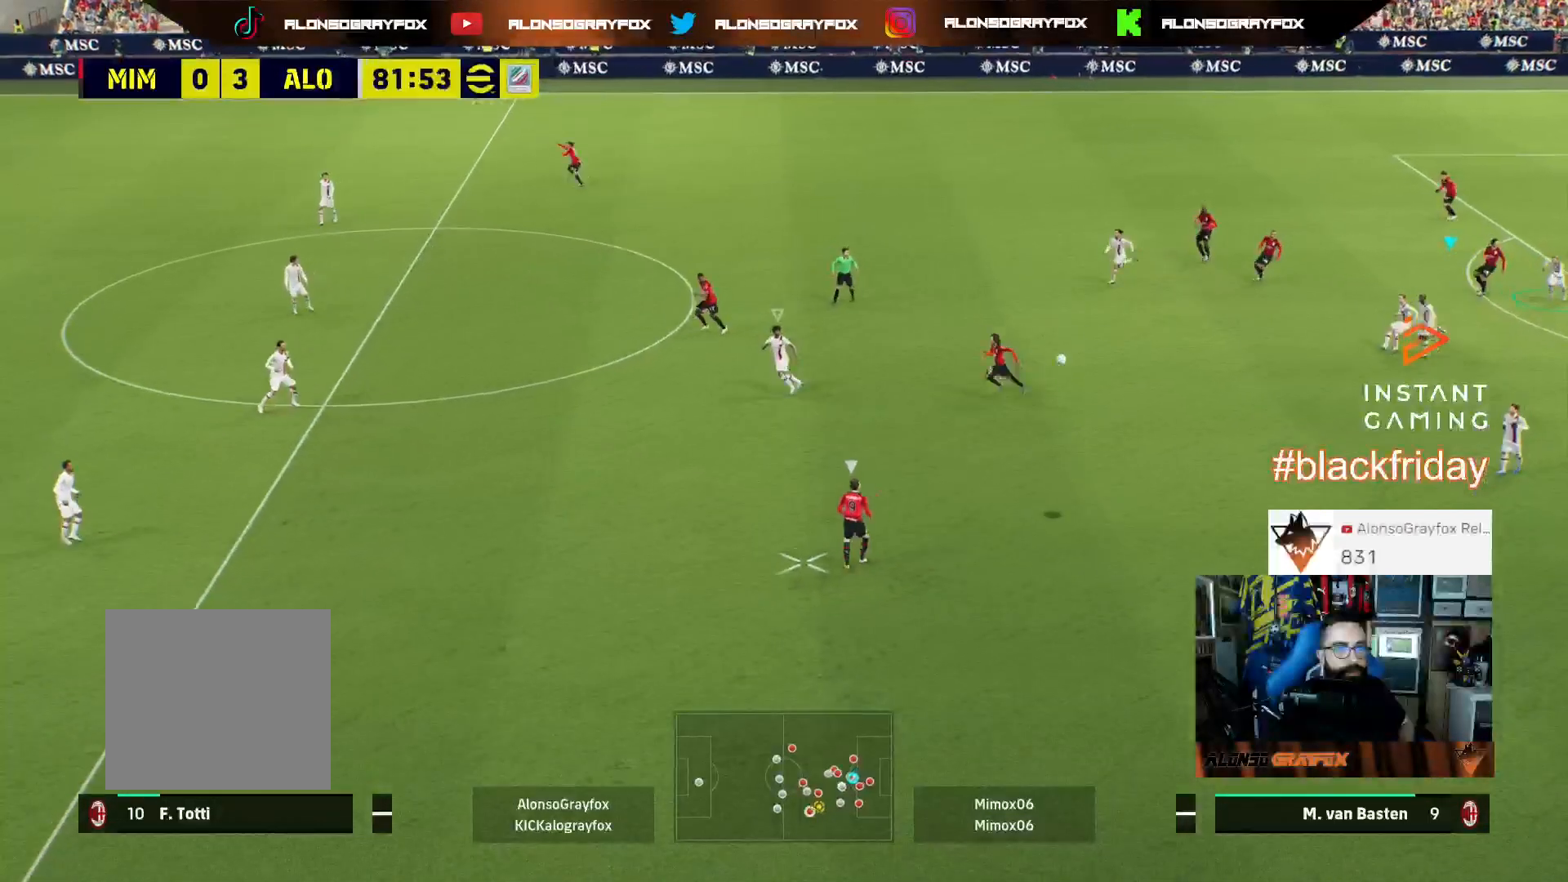
{"buttons": [], "left_stick": "down", "right_stick": "center", "events": [[67, "L2", "up"], [100, "R2", "up"], [100, "left_stick", "down-right"], [300, "left_stick", "down"]]}
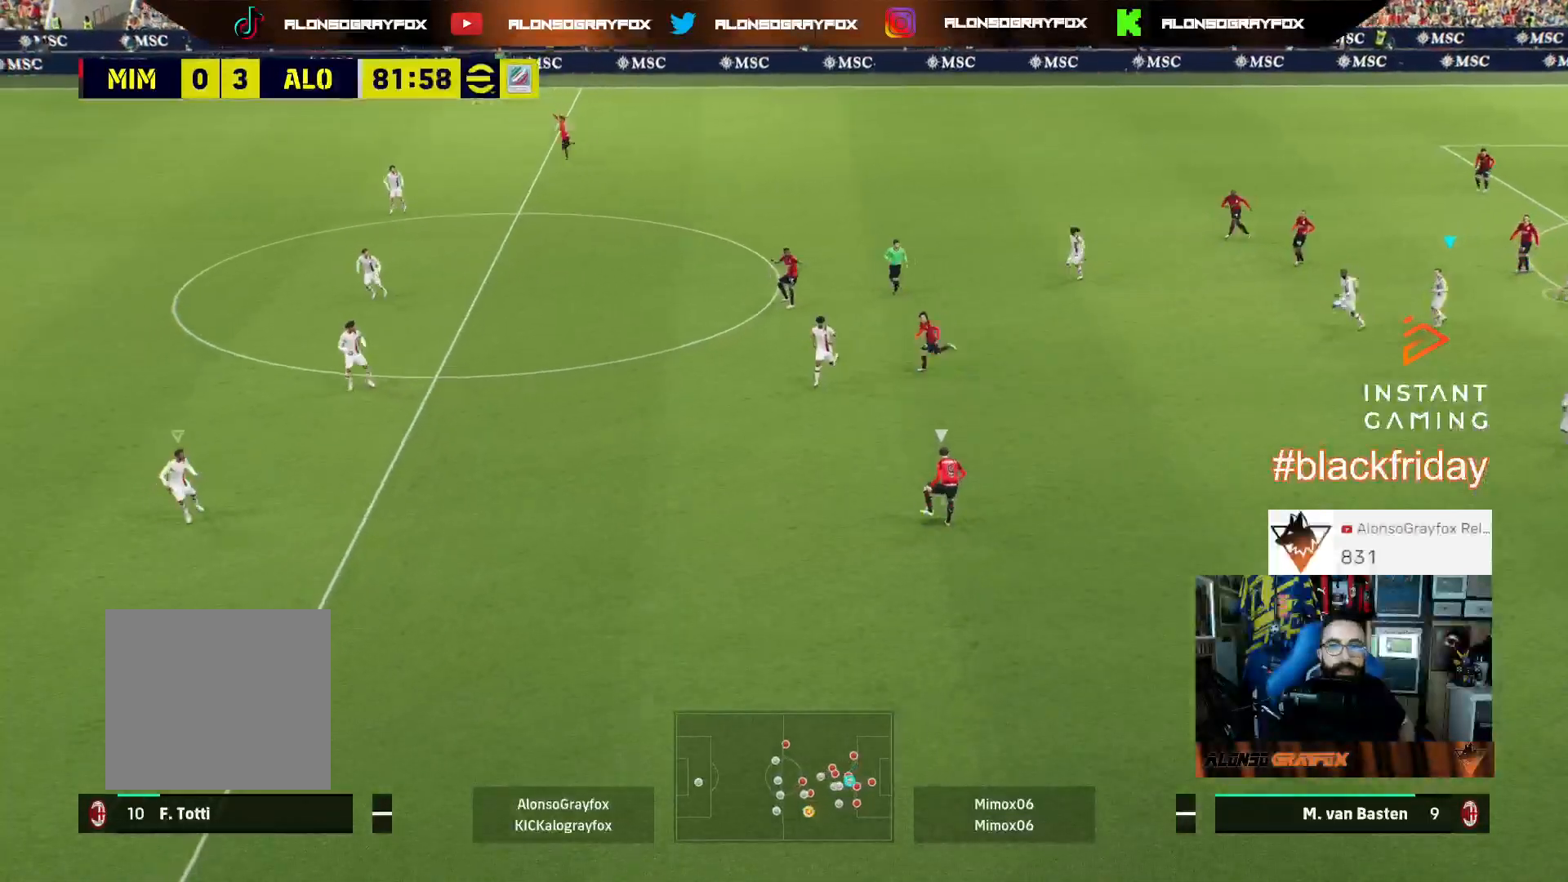
{"buttons": ["L2", "R1", "R2", "L3"], "left_stick": "down-right", "right_stick": "center", "events": [[33, "L3", "down"], [33, "R1", "down"], [33, "R2", "down"], [100, "left_stick", "down-left"], [133, "L1", "down"], [267, "L1", "up"], [333, "left_stick", "down-right"], [500, "L2", "down"]]}
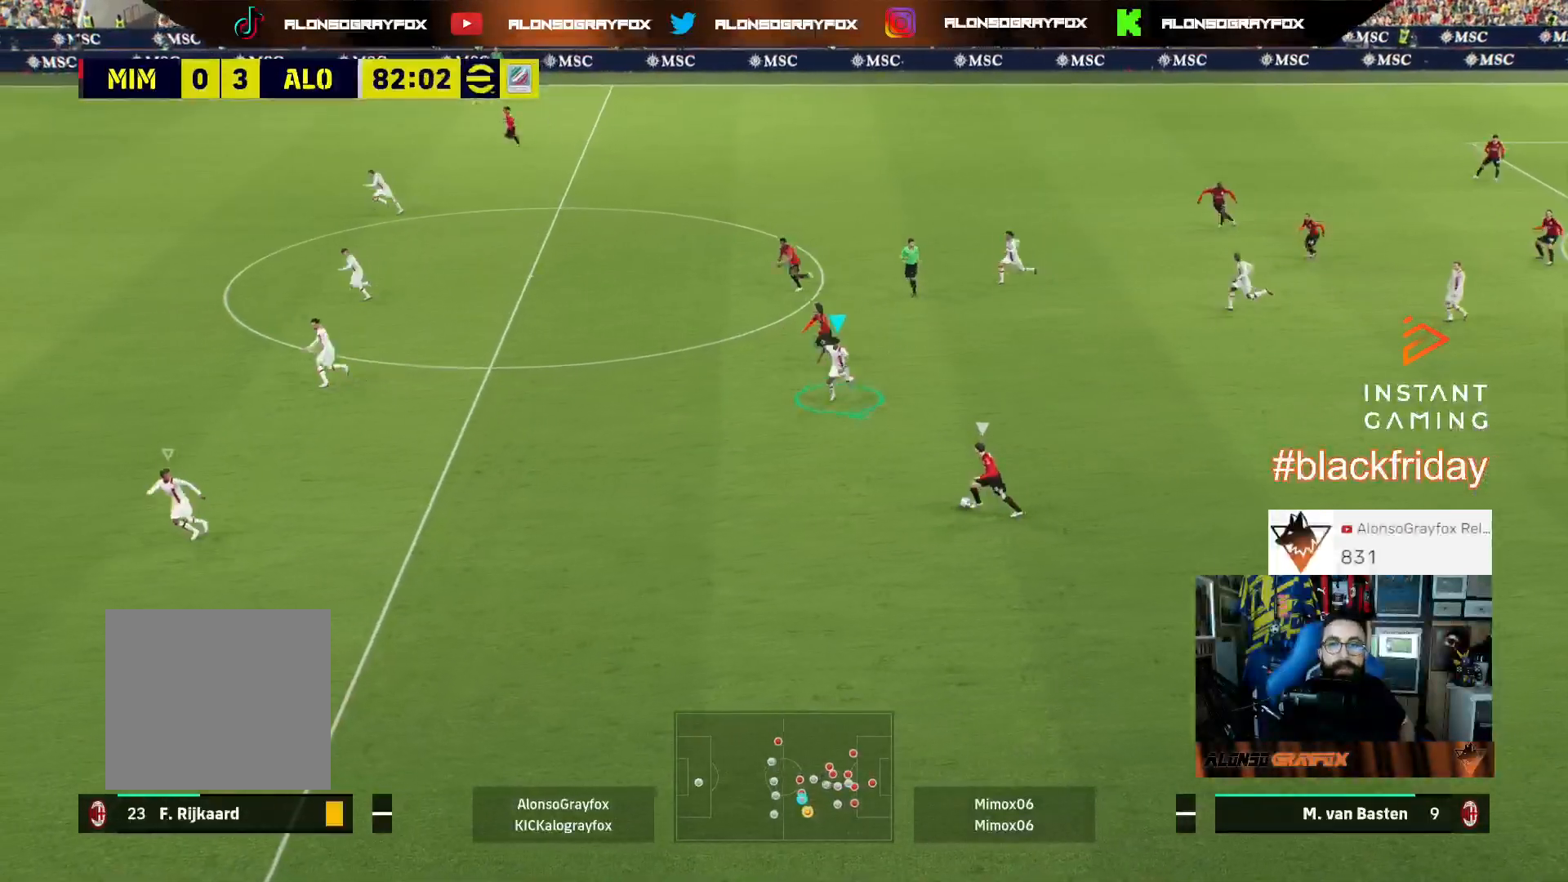
{"buttons": ["L2"], "left_stick": "right", "right_stick": "center", "events": [[333, "L3", "up"], [333, "R1", "up"], [333, "R2", "up"], [333, "left_stick", "right"]]}
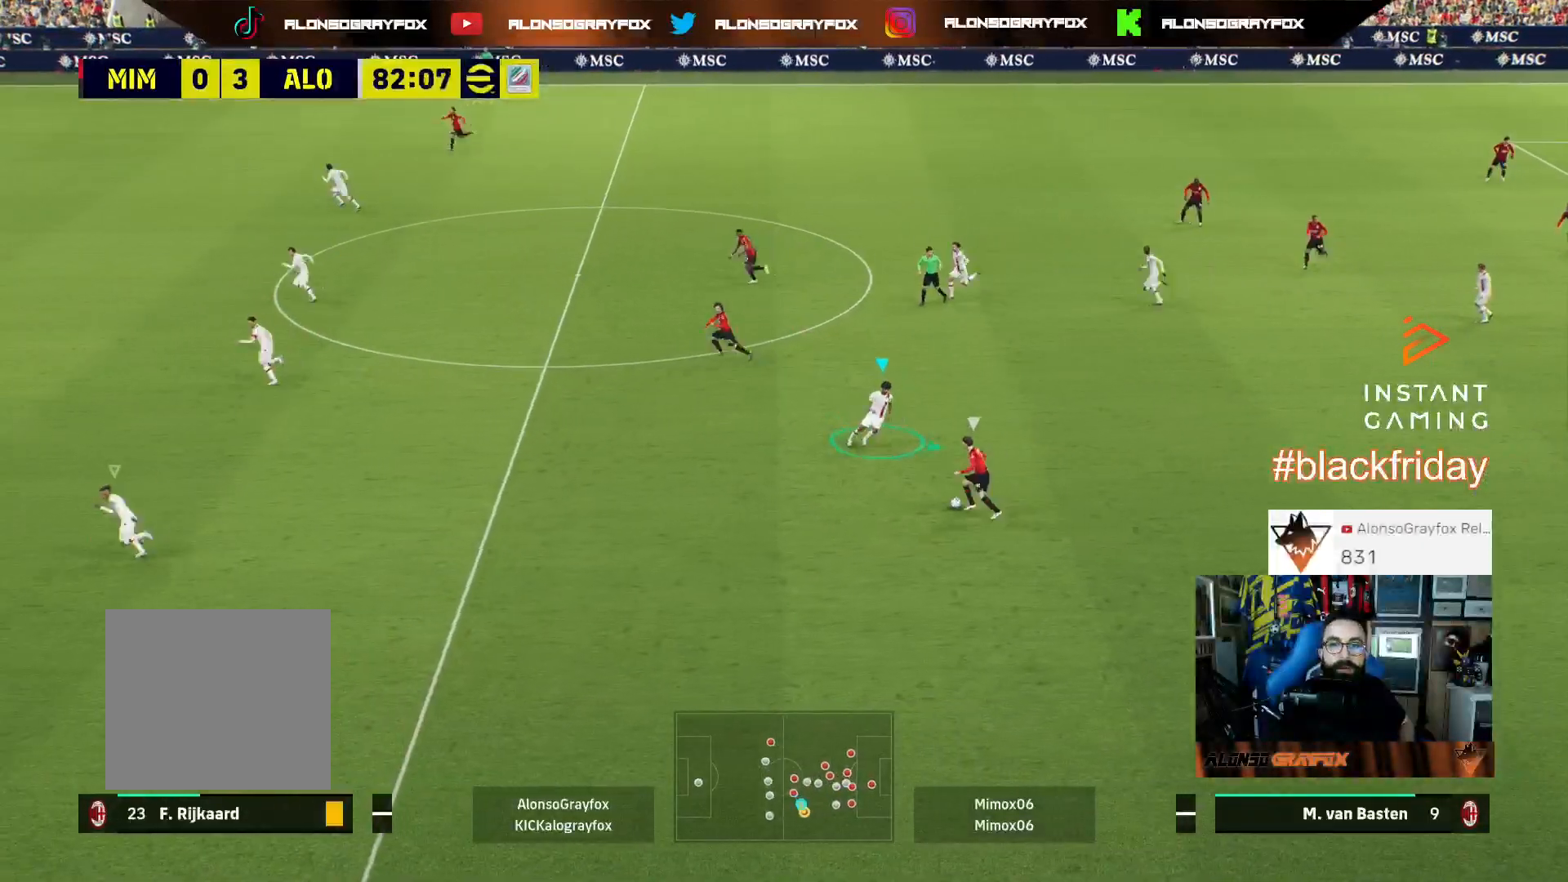
{"buttons": ["L2", "R2"], "left_stick": "right", "right_stick": "center", "events": [[267, "R2", "down"]]}
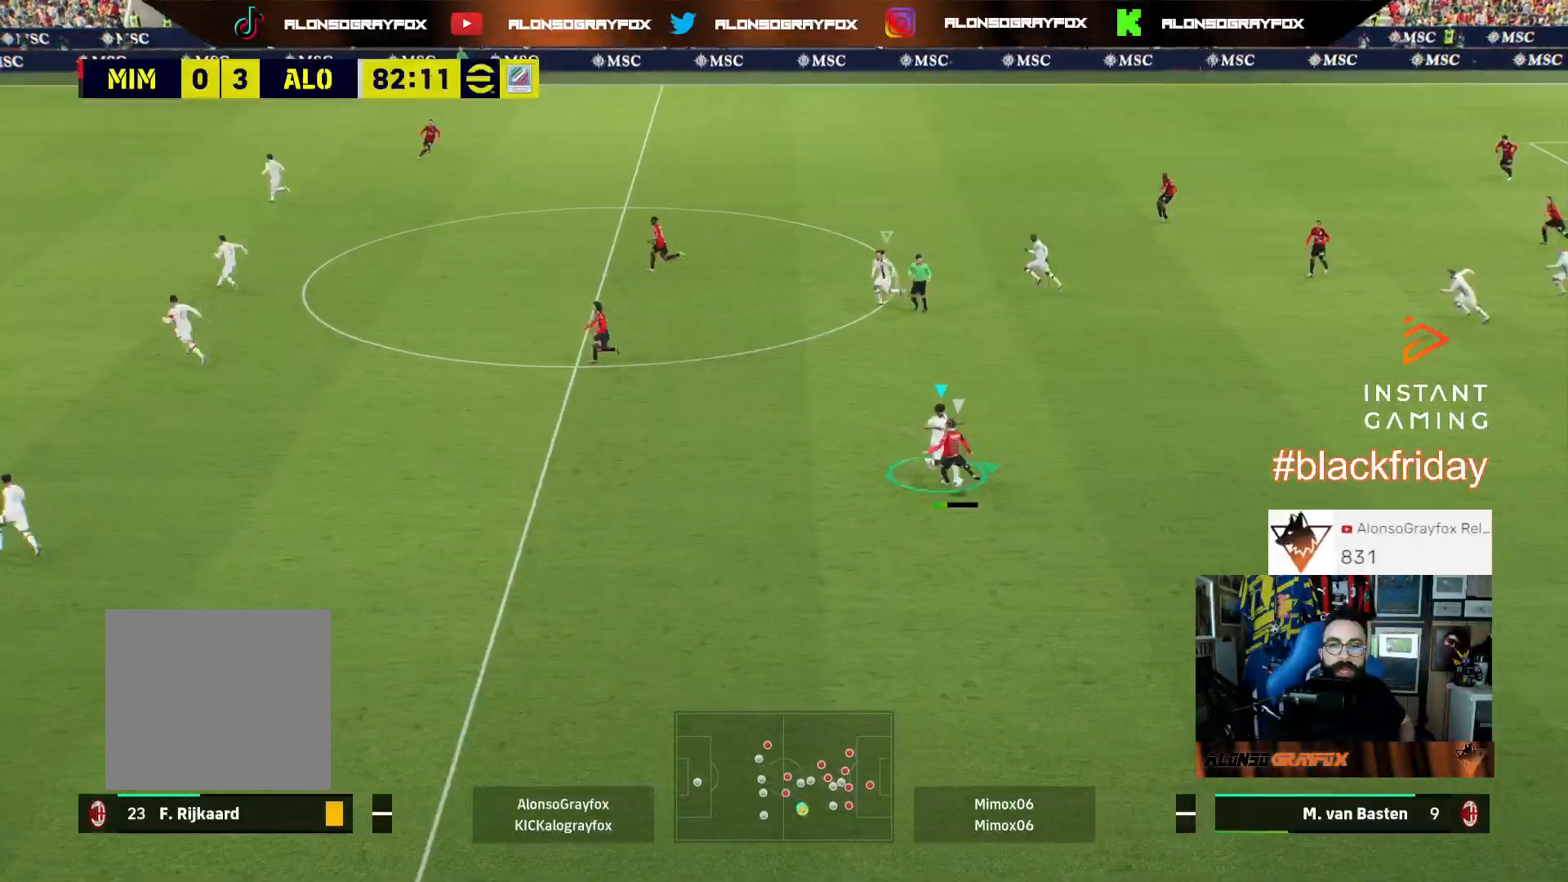
{"buttons": ["R2"], "left_stick": "down-right", "right_stick": "center", "events": [[200, "L2", "up"], [367, "left_stick", "down-right"]]}
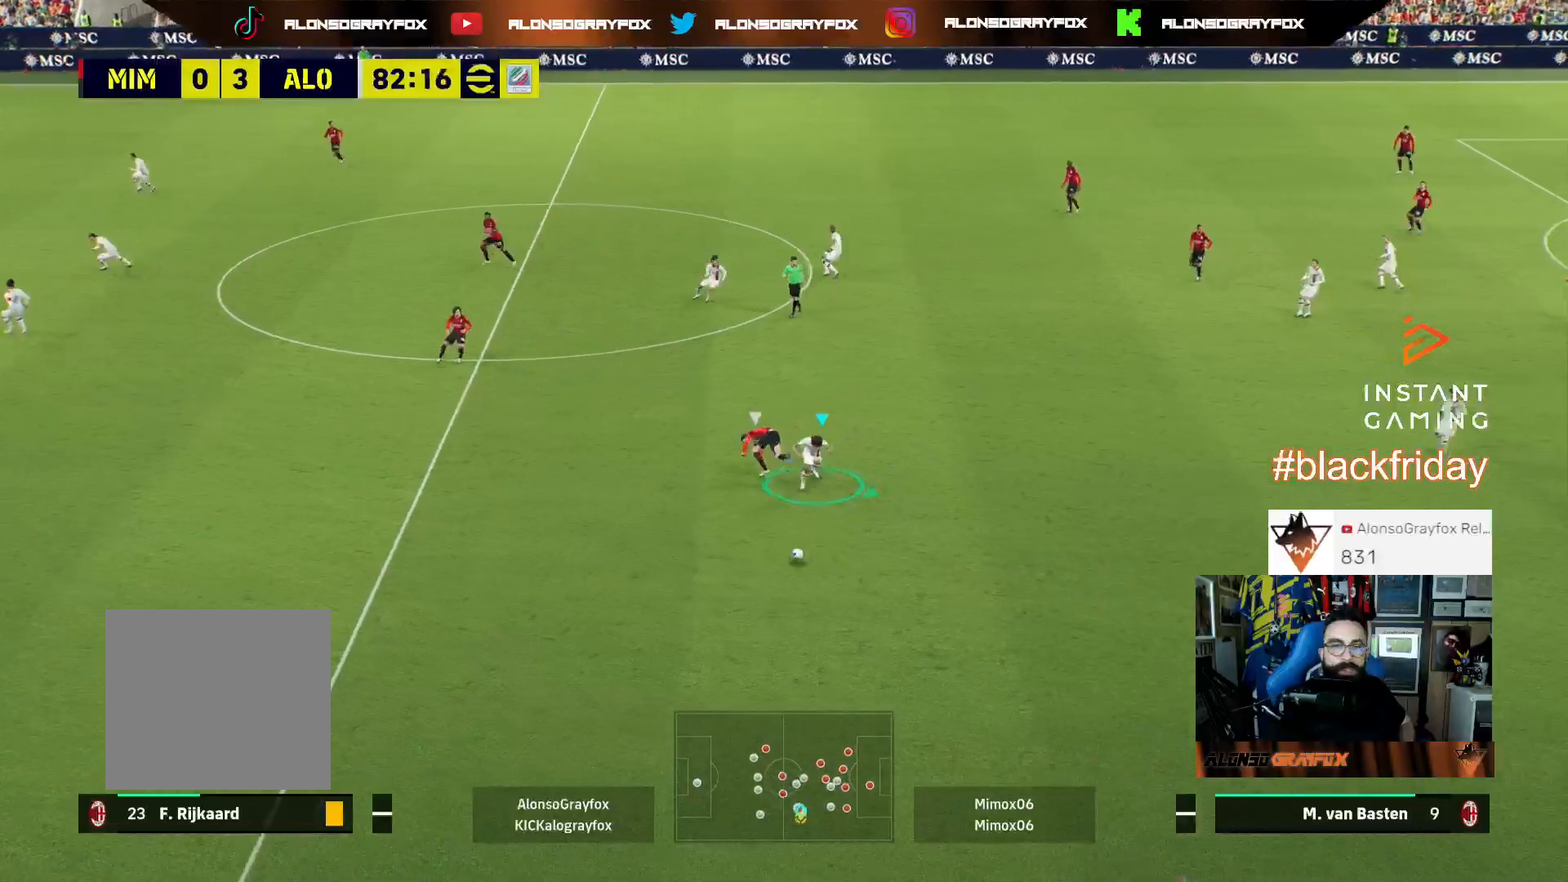
{"buttons": ["R2", "L3"], "left_stick": "down-right", "right_stick": "center", "events": [[67, "L3", "down"]]}
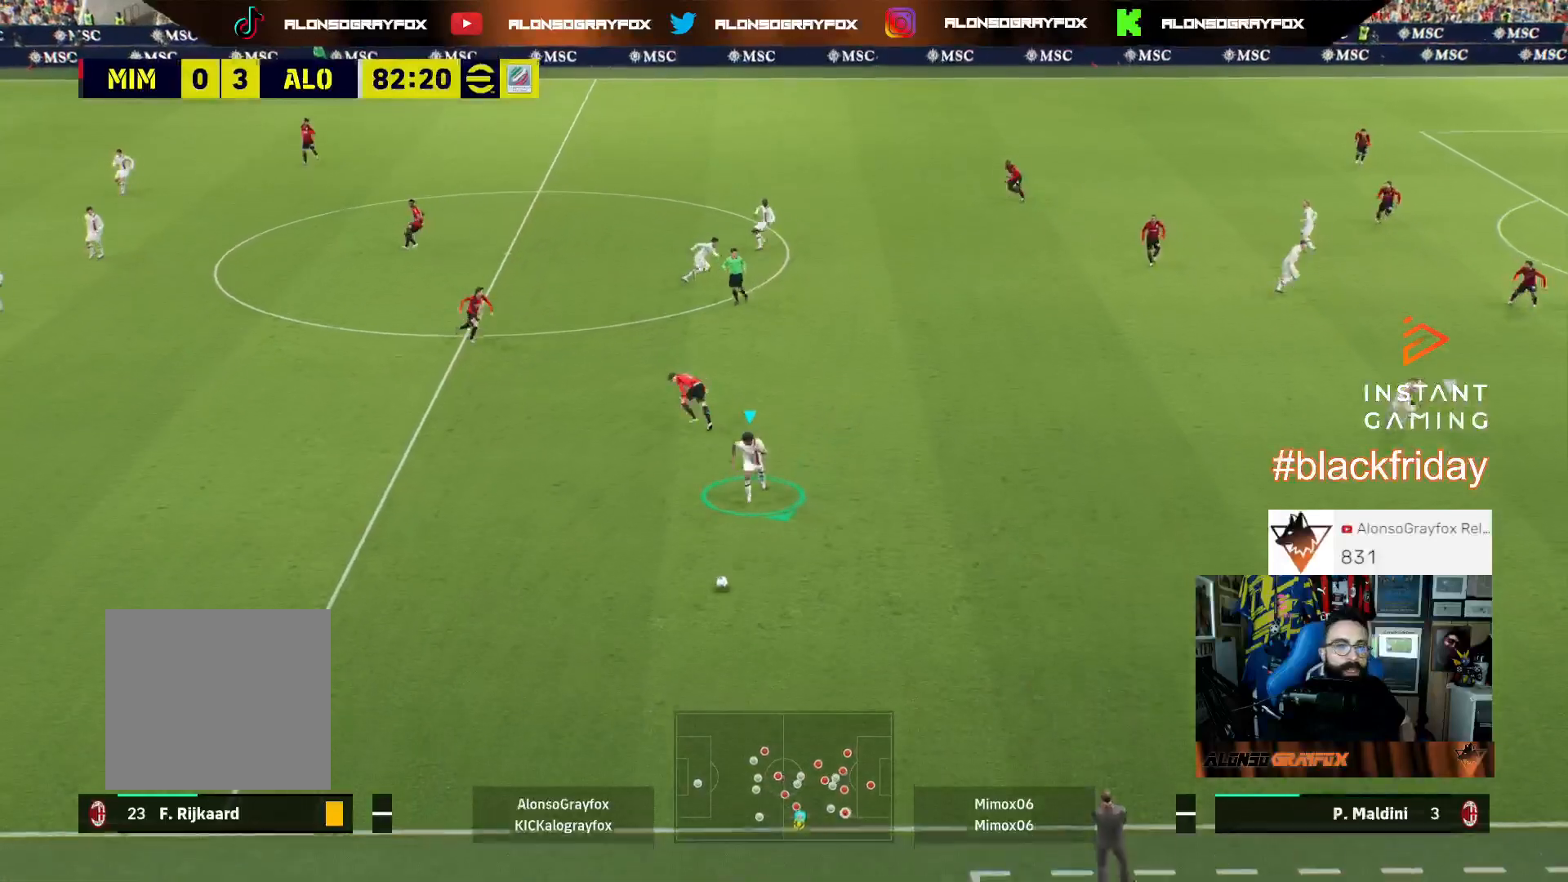
{"buttons": [], "left_stick": "down-right", "right_stick": "center", "events": [[167, "L3", "up"], [267, "R2", "up"]]}
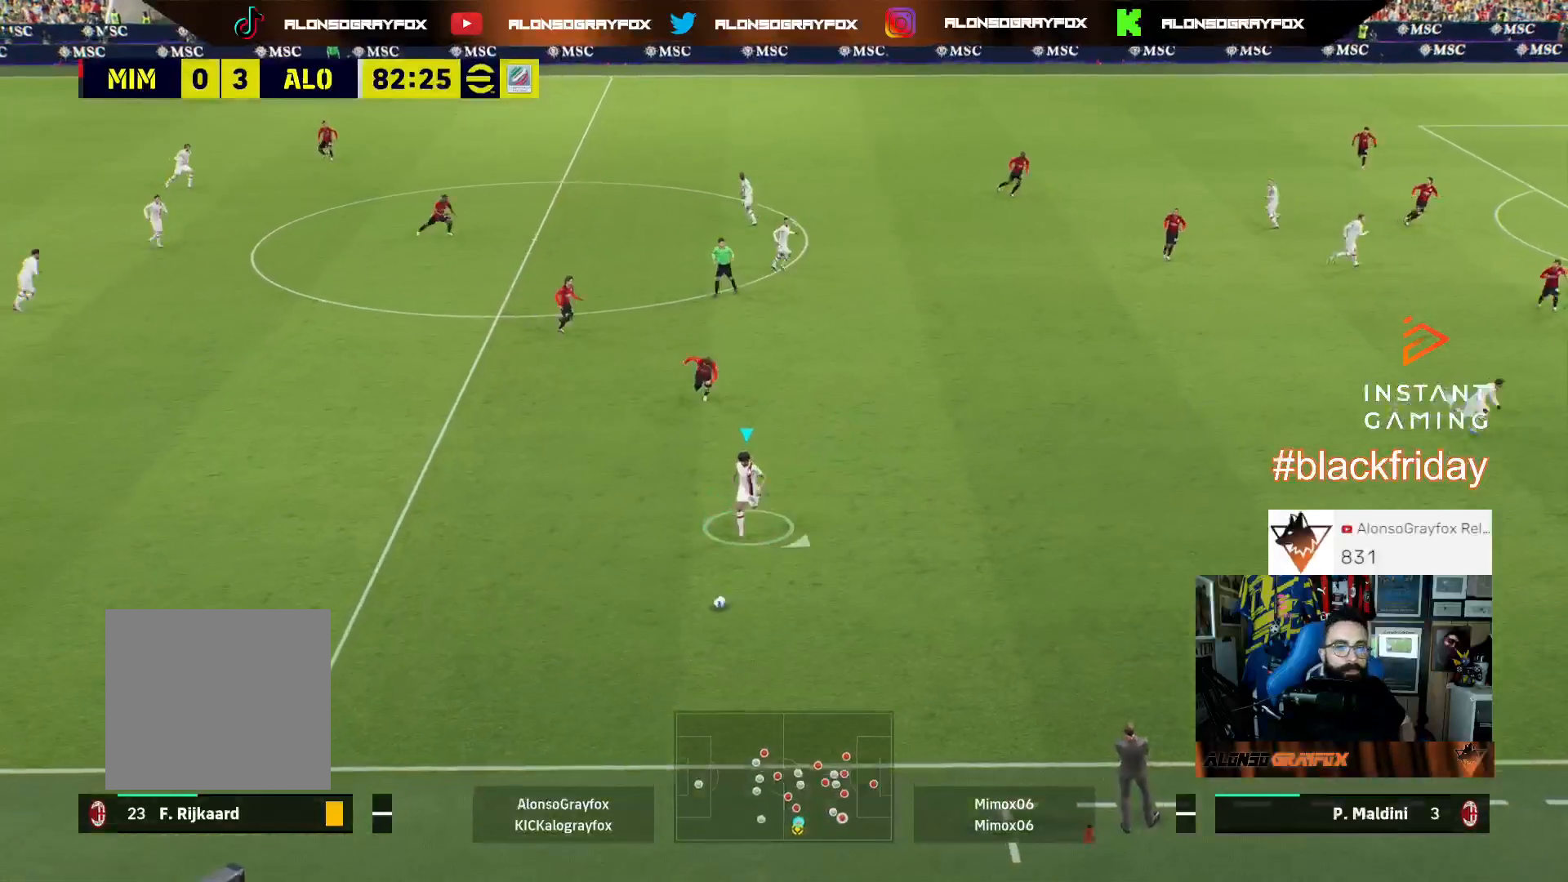
{"buttons": [], "left_stick": "right", "right_stick": "center", "events": [[400, "left_stick", "right"]]}
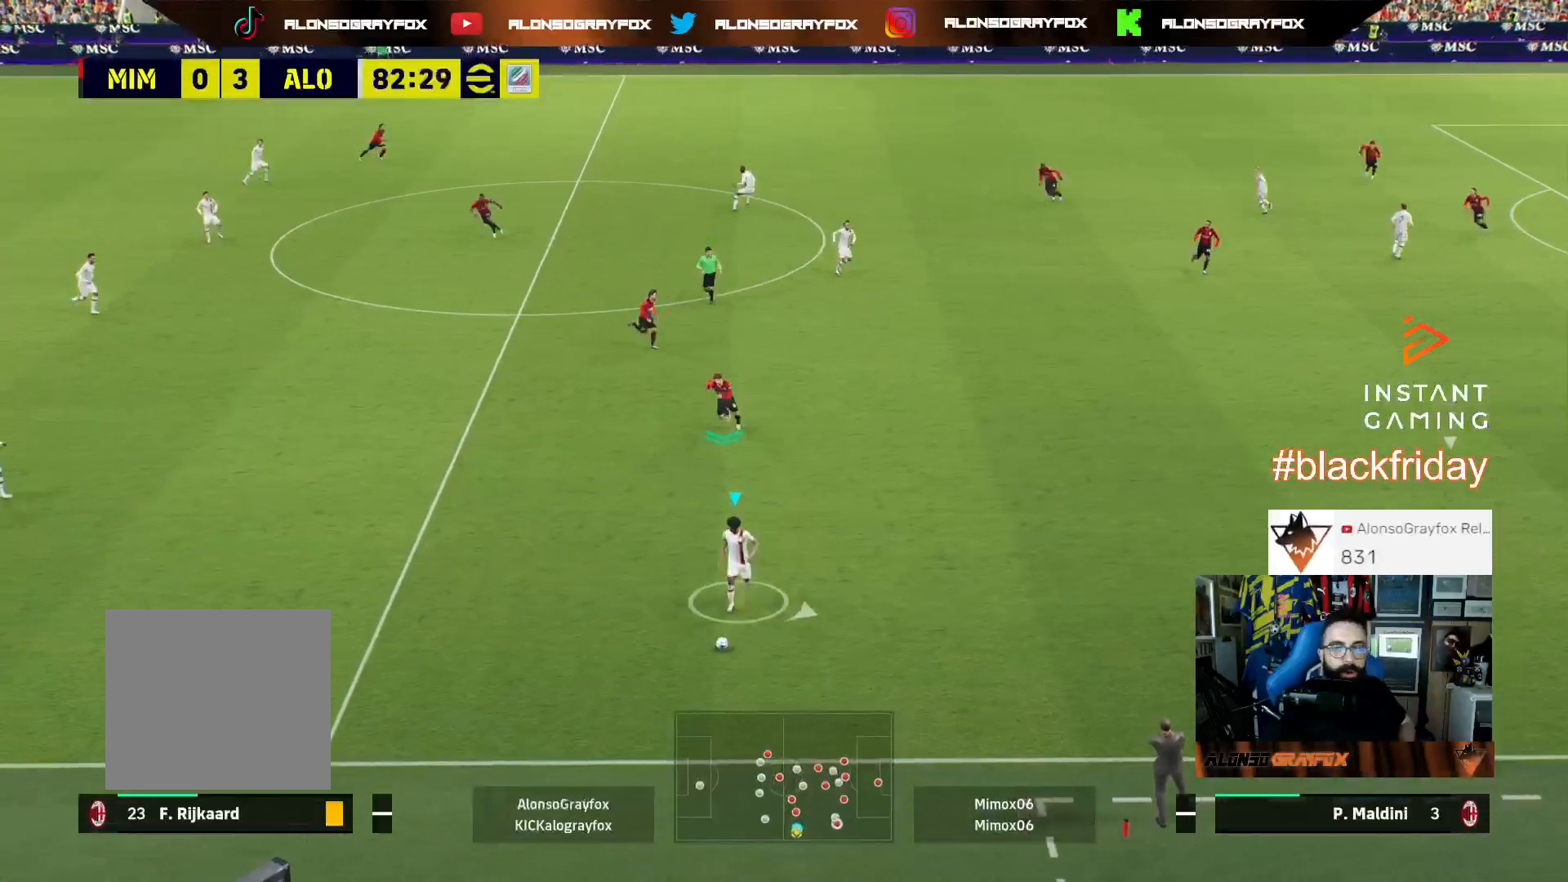
{"buttons": [], "left_stick": "right", "right_stick": "center", "events": []}
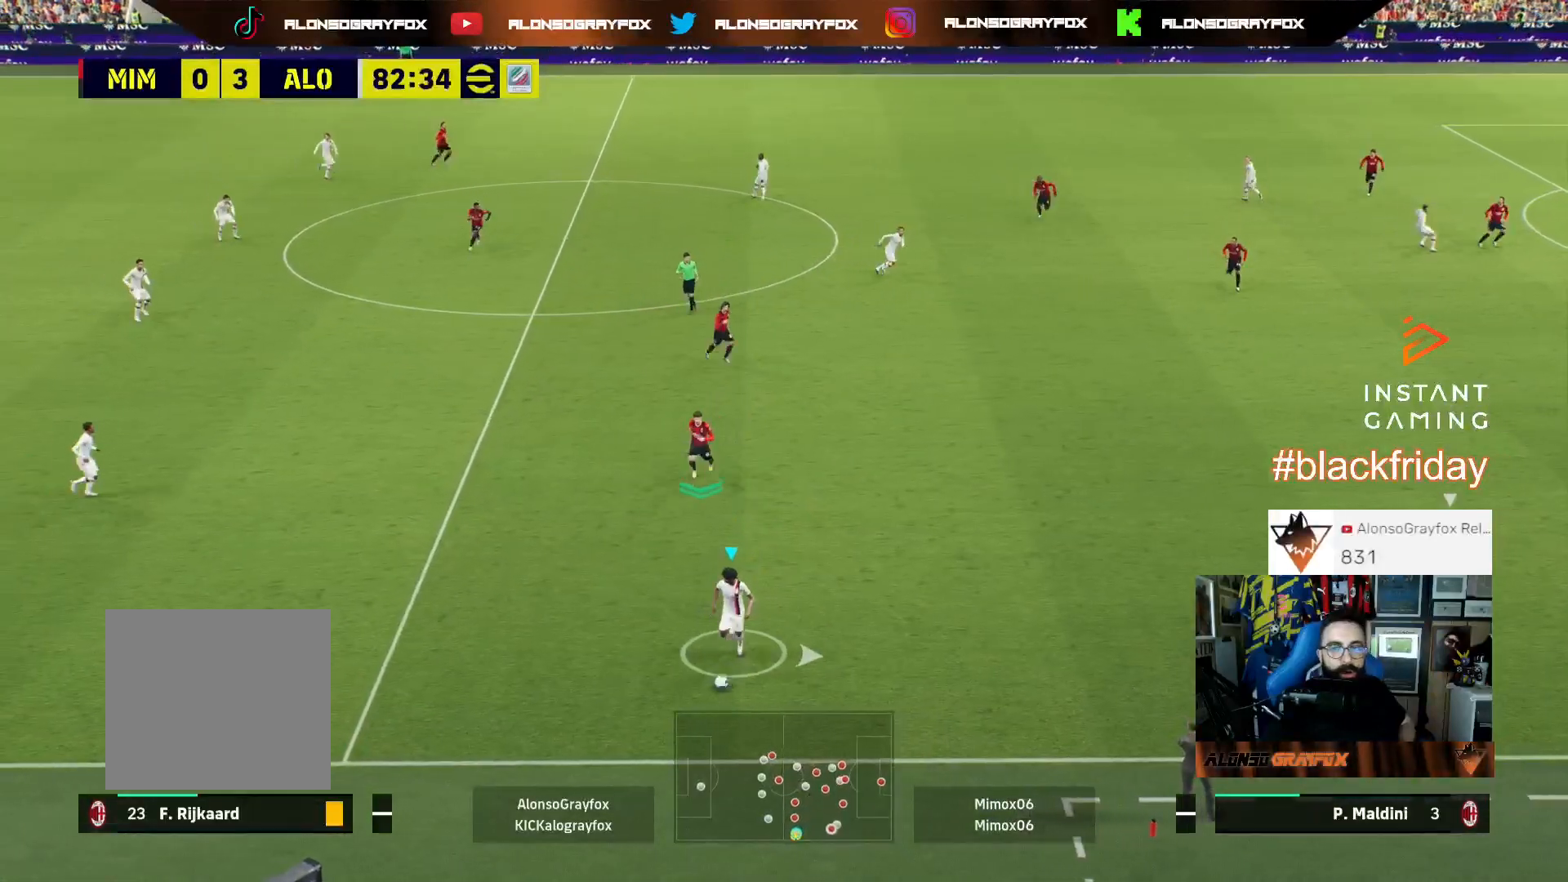
{"buttons": ["R2"], "left_stick": "right", "right_stick": "center", "events": [[433, "R2", "down"]]}
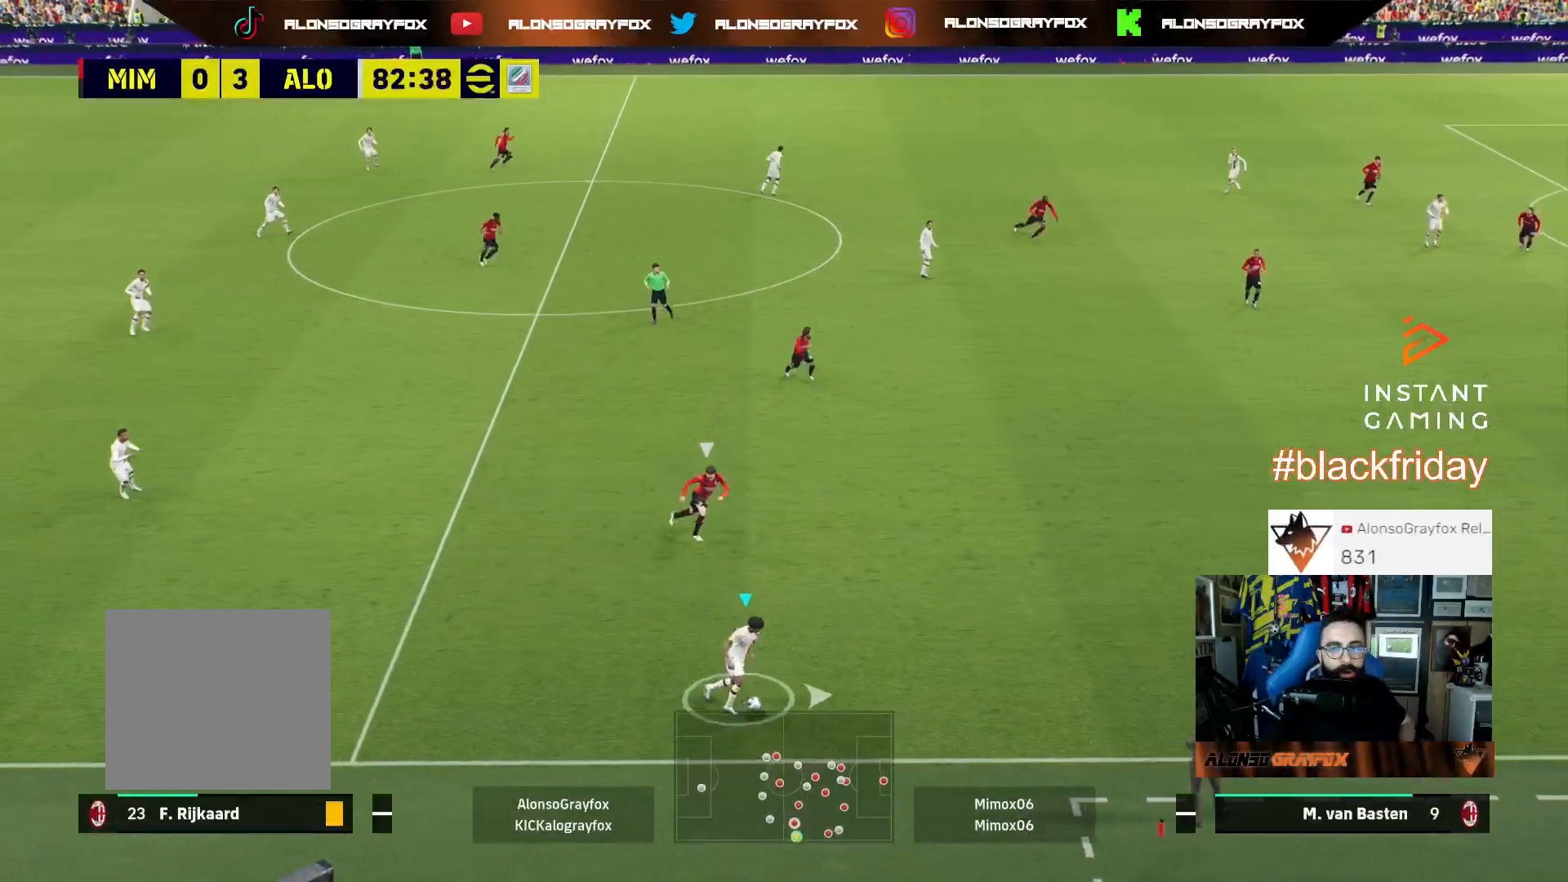
{"buttons": [], "left_stick": "right", "right_stick": "center", "events": [[400, "R2", "up"]]}
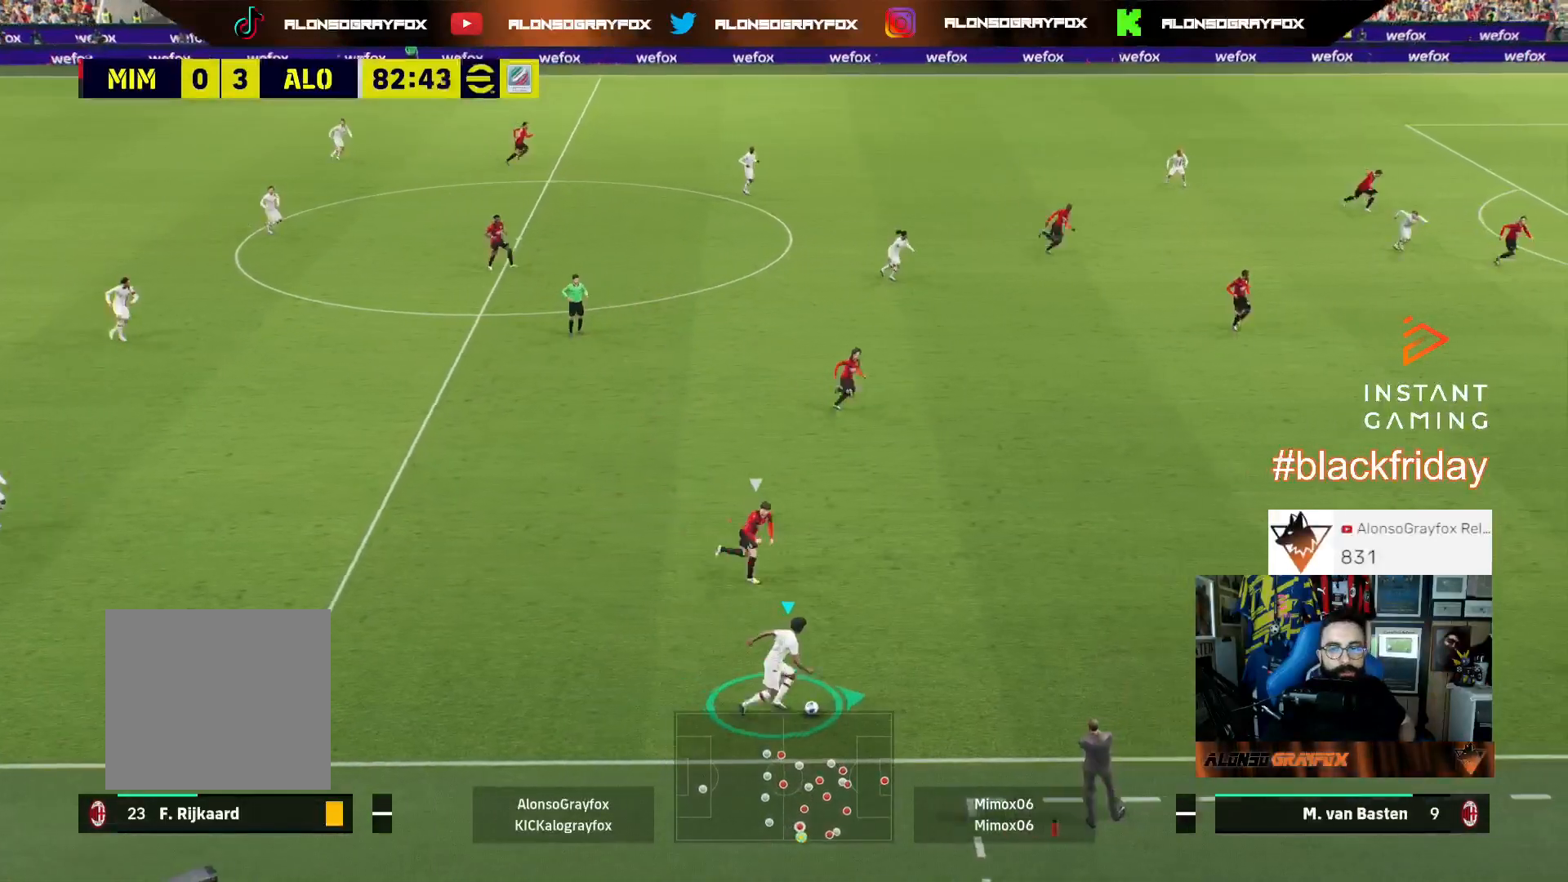
{"buttons": ["L3"], "left_stick": "down-left", "right_stick": "center", "events": [[233, "left_stick", "down-right"], [300, "L3", "down"], [333, "left_stick", "down"], [433, "left_stick", "down-left"]]}
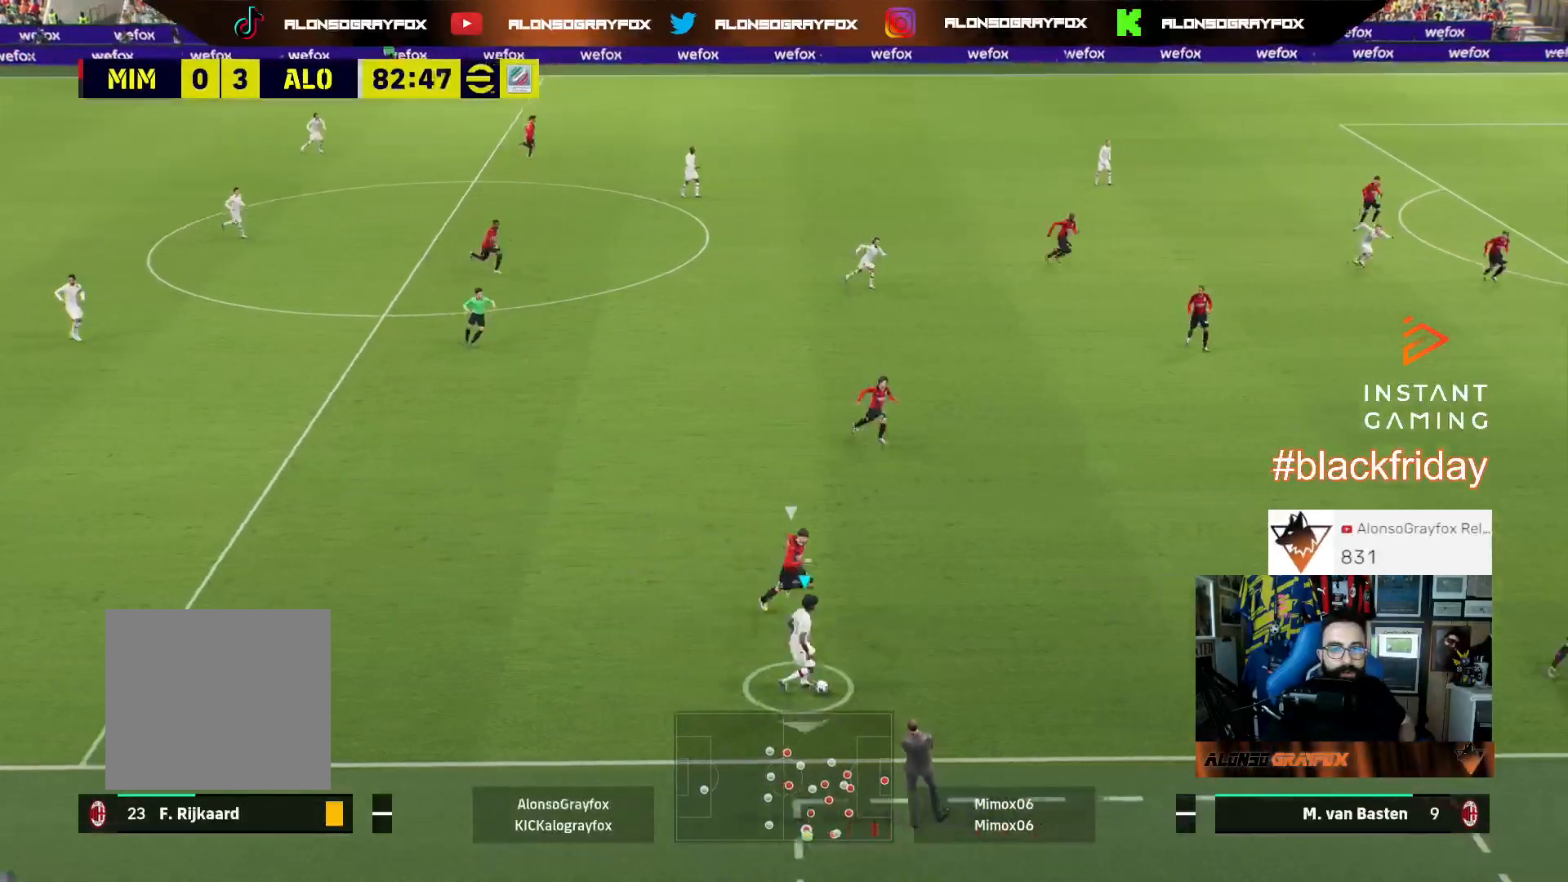
{"buttons": ["L3"], "left_stick": "up-left", "right_stick": "center", "events": [[267, "left_stick", "left"], [400, "left_stick", "up-left"]]}
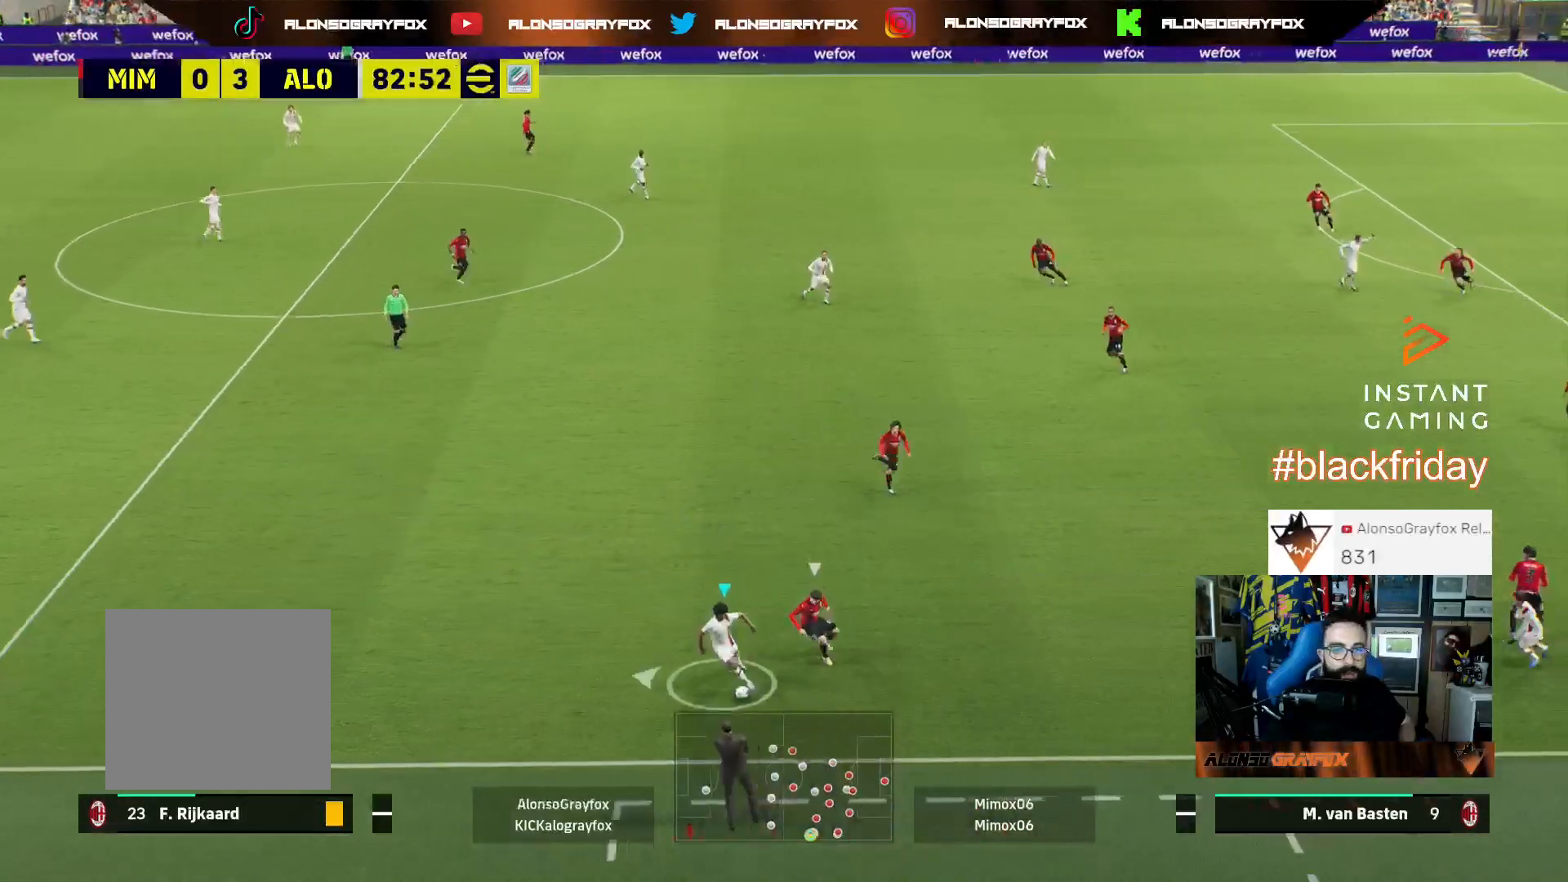
{"buttons": ["TRIANGLE", "L3"], "left_stick": "up-left", "right_stick": "center", "events": [[400, "TRIANGLE", "down"]]}
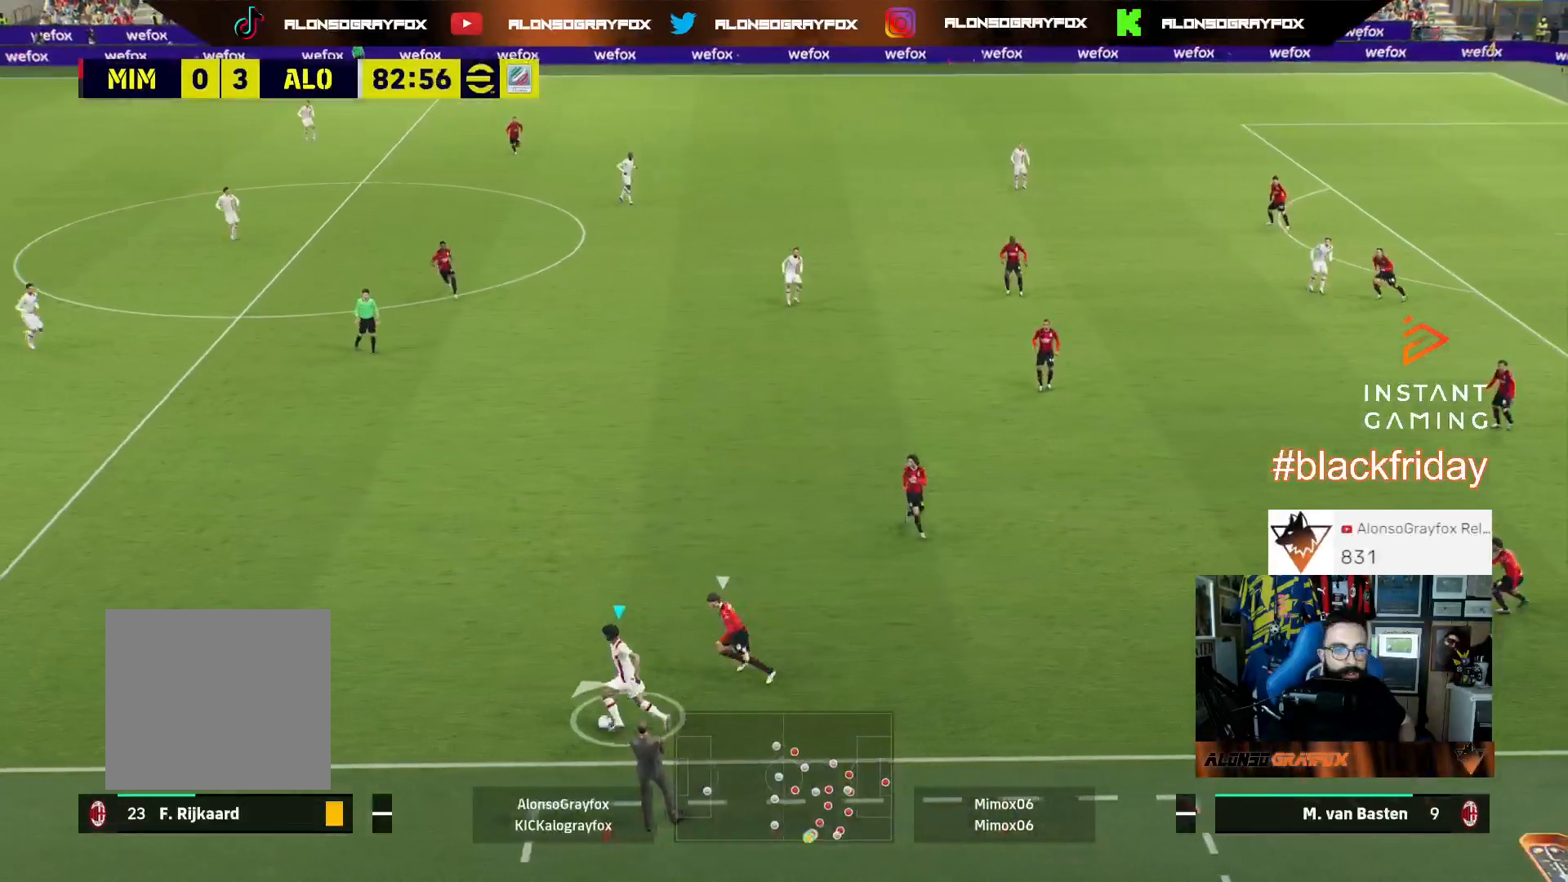
{"buttons": ["R2"], "left_stick": "up-left", "right_stick": "center", "events": [[33, "TRIANGLE", "up"], [133, "R2", "down"], [433, "L3", "up"]]}
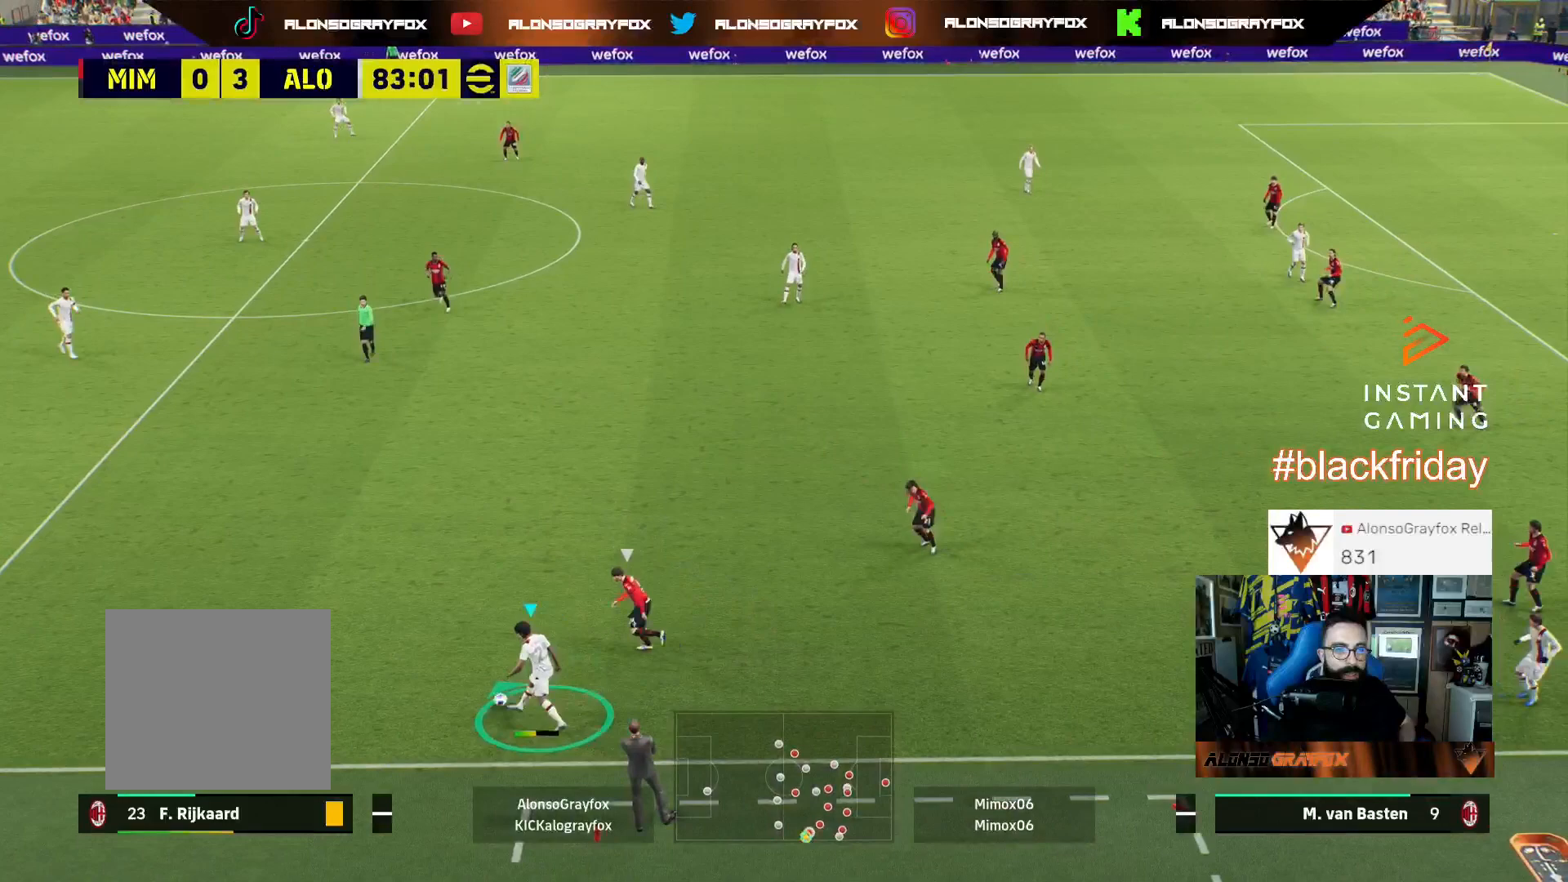
{"buttons": ["CROSS", "L3"], "left_stick": "up-right", "right_stick": "center", "events": [[33, "R2", "up"], [67, "left_stick", "down-right"], [367, "left_stick", "up-right"], [400, "L3", "down"], [467, "CROSS", "down"]]}
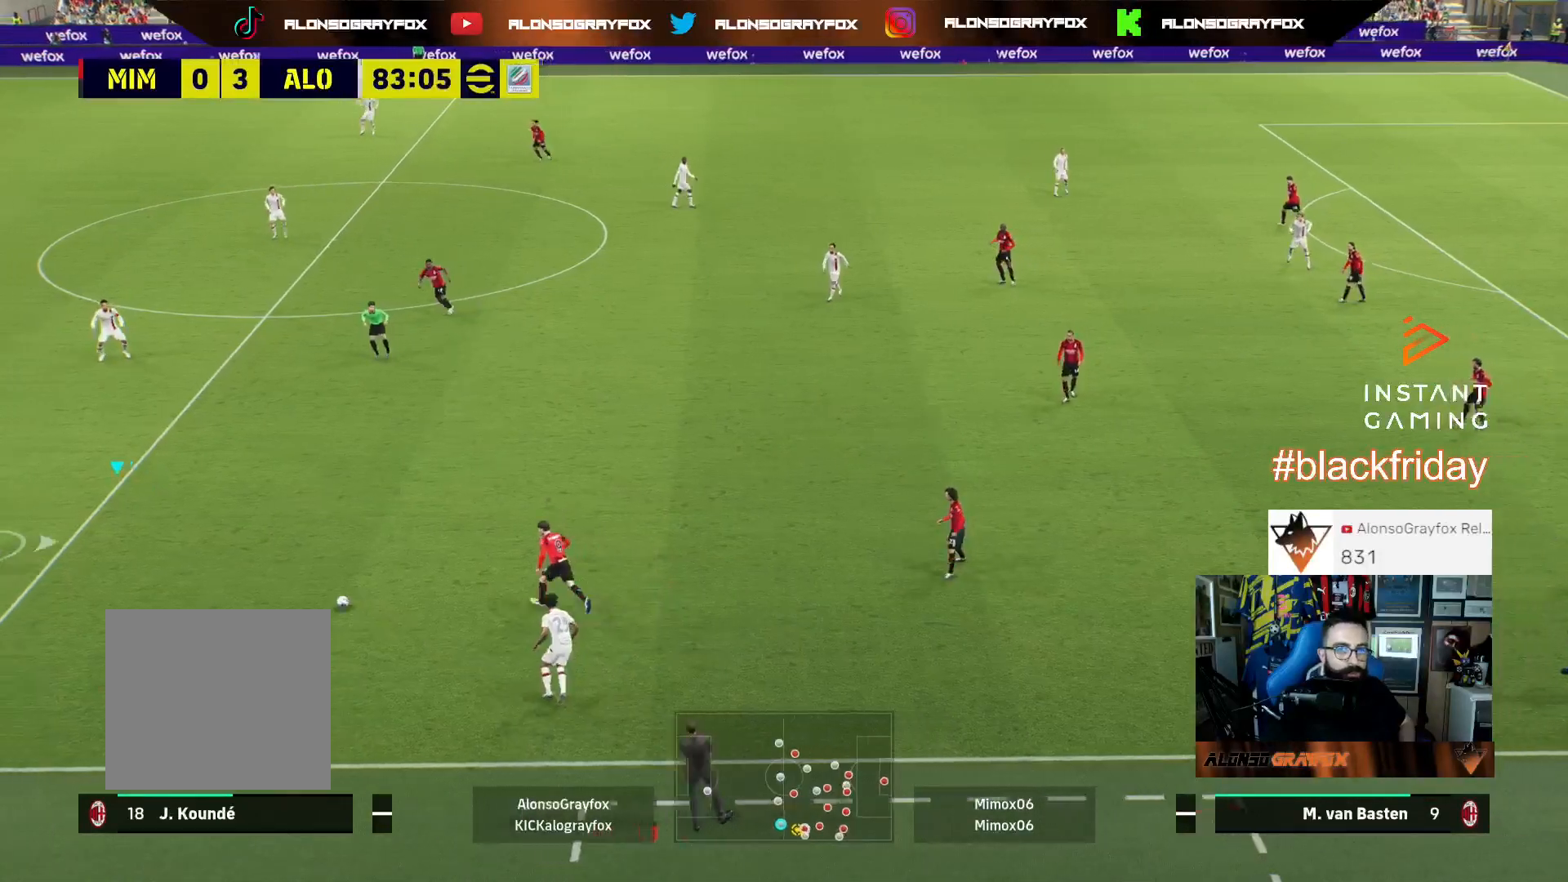
{"buttons": ["R2", "L3"], "left_stick": "up-right", "right_stick": "center", "events": [[167, "CROSS", "up"], [200, "R2", "down"]]}
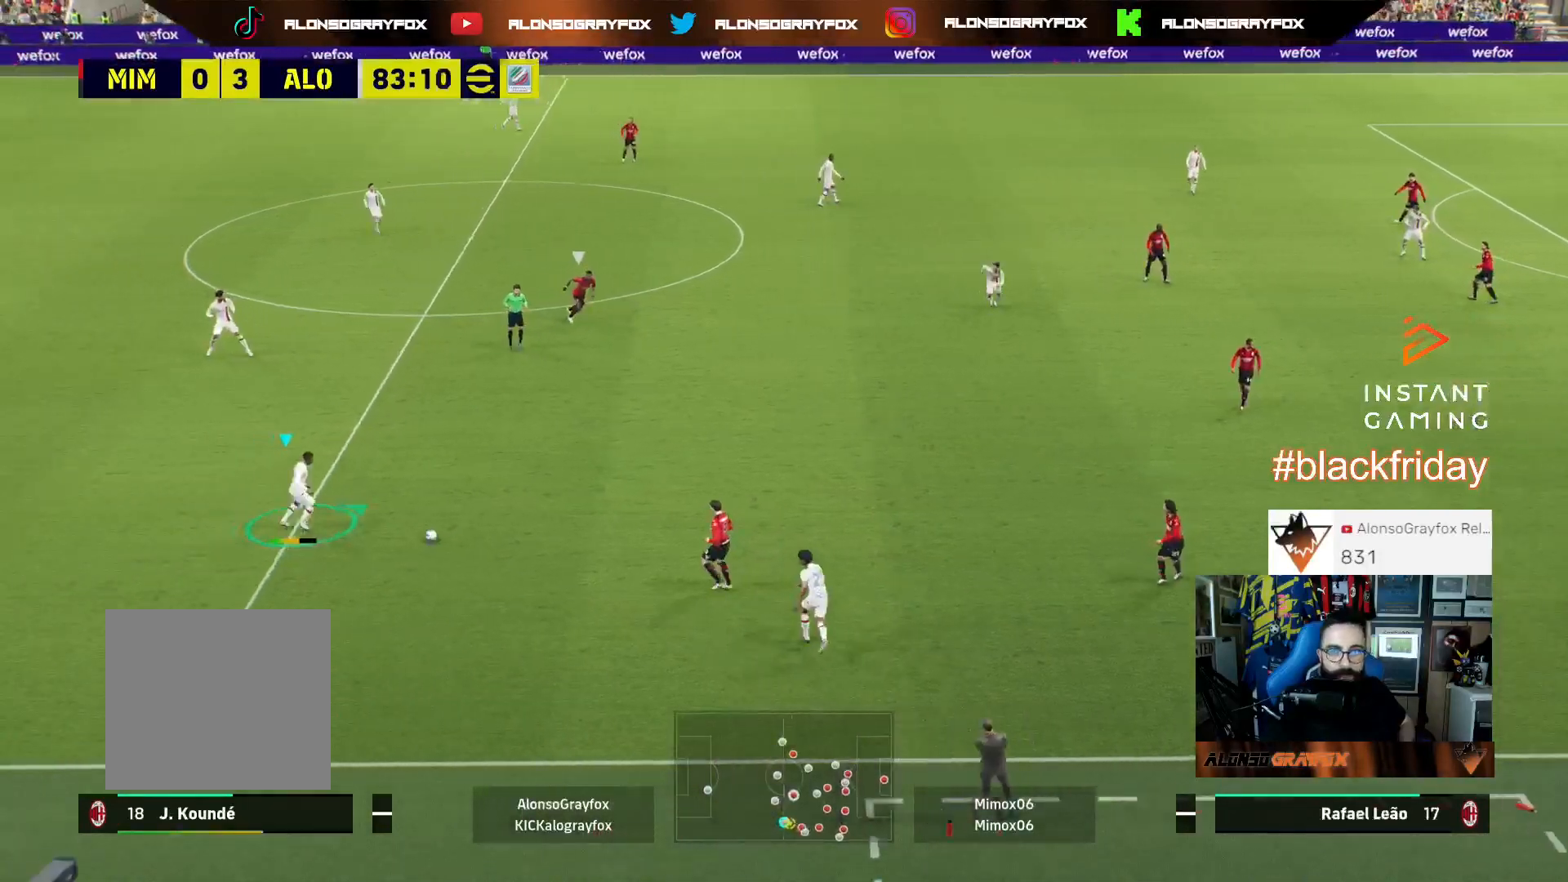
{"buttons": [], "left_stick": "up", "right_stick": "center", "events": [[300, "L3", "up"], [333, "R2", "up"], [400, "left_stick", "up"]]}
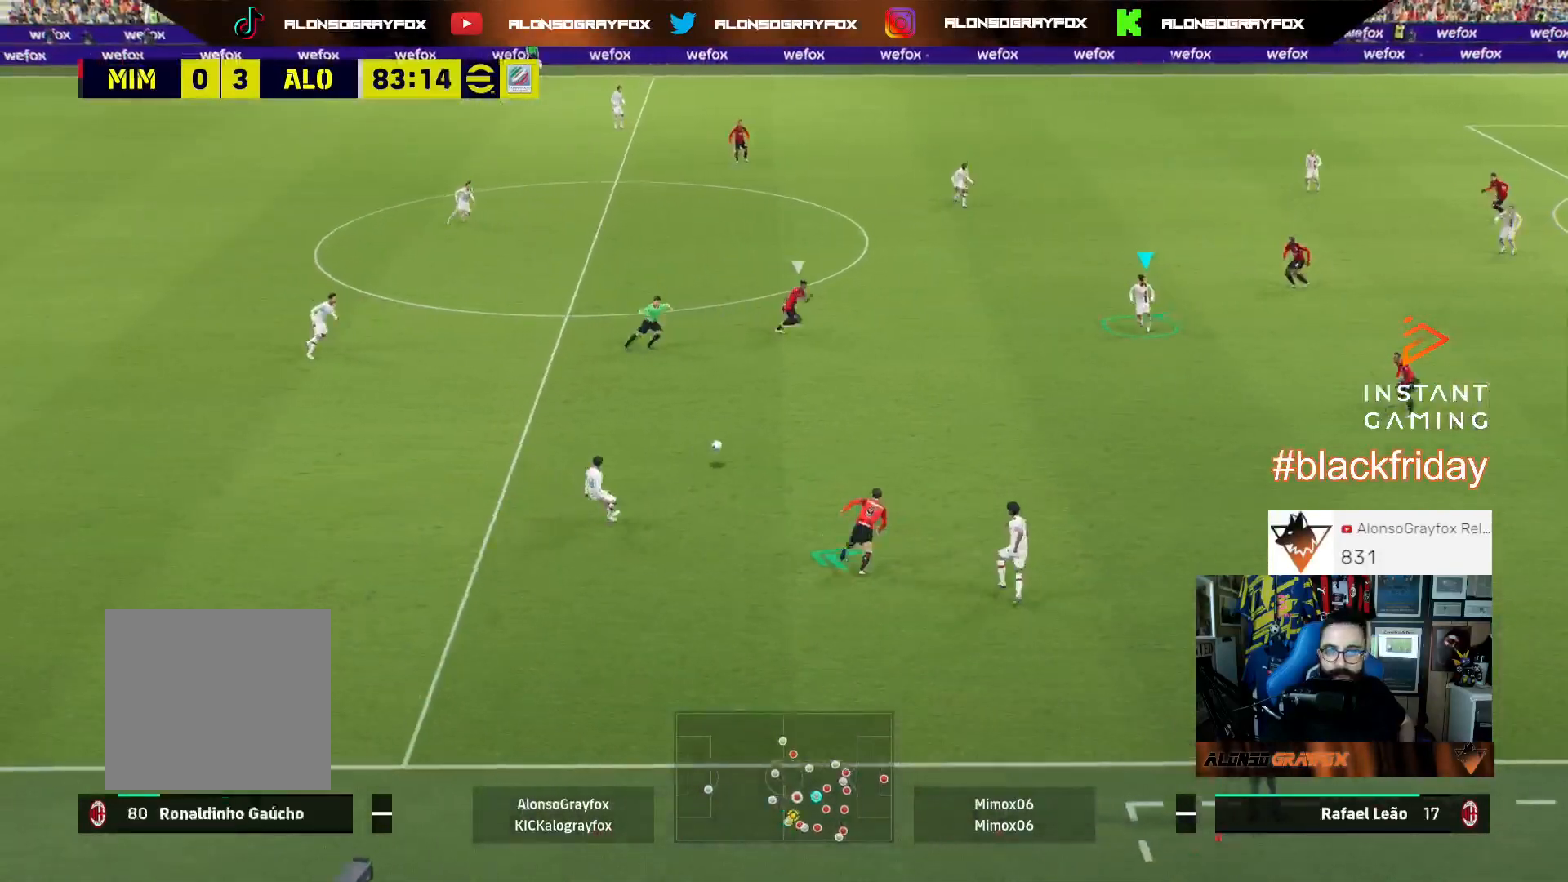
{"buttons": ["CROSS", "L3"], "left_stick": "up", "right_stick": "center", "events": [[333, "L3", "down"], [400, "CROSS", "down"]]}
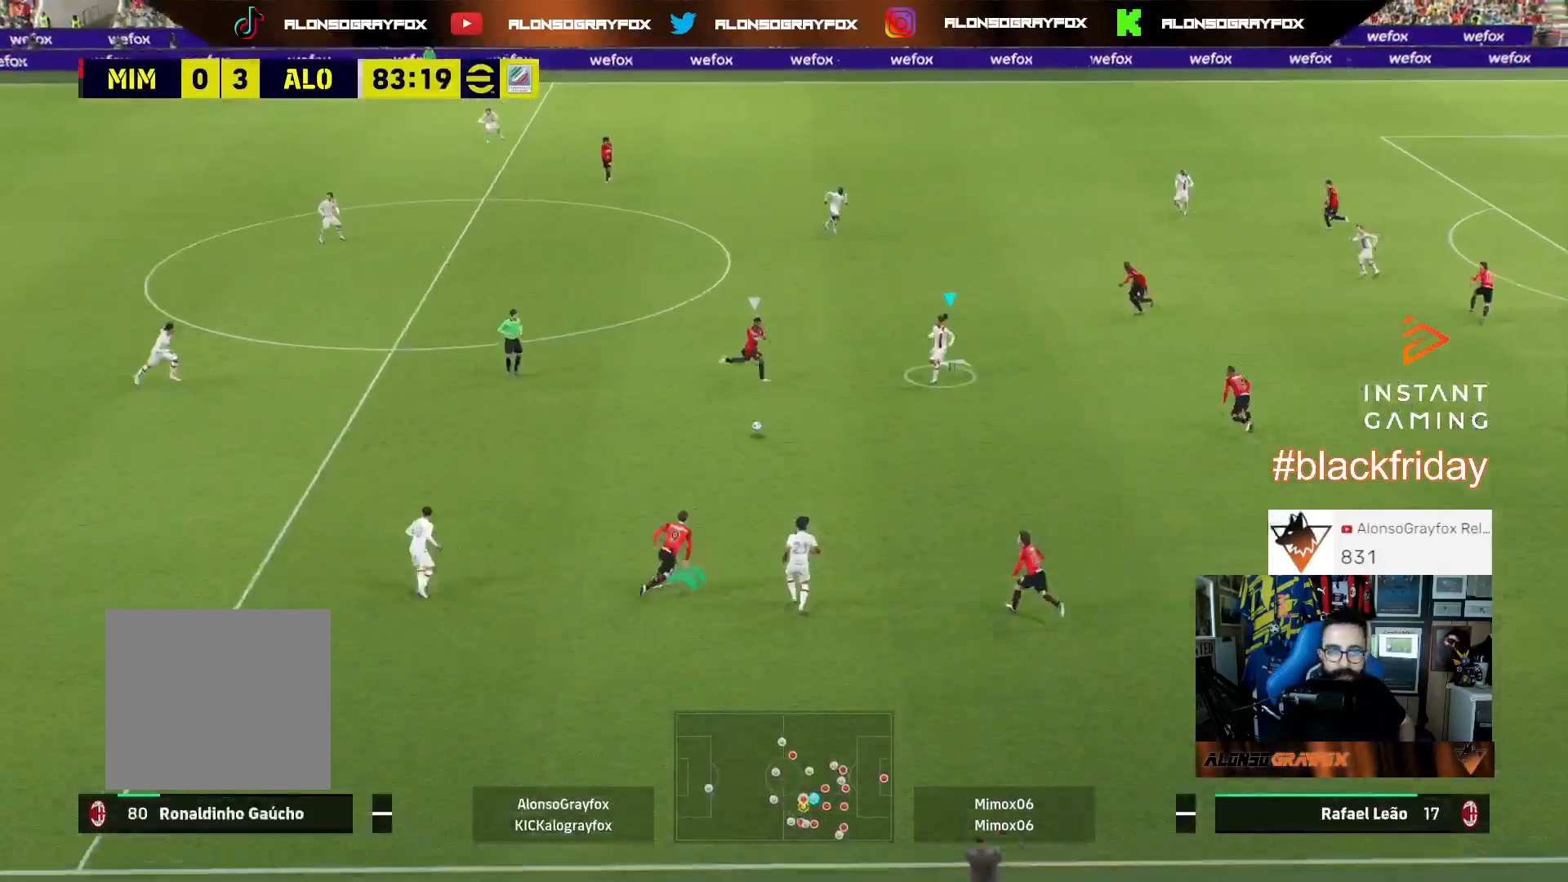
{"buttons": ["R2", "L3"], "left_stick": "up", "right_stick": "center", "events": [[33, "CROSS", "up"], [67, "R2", "down"]]}
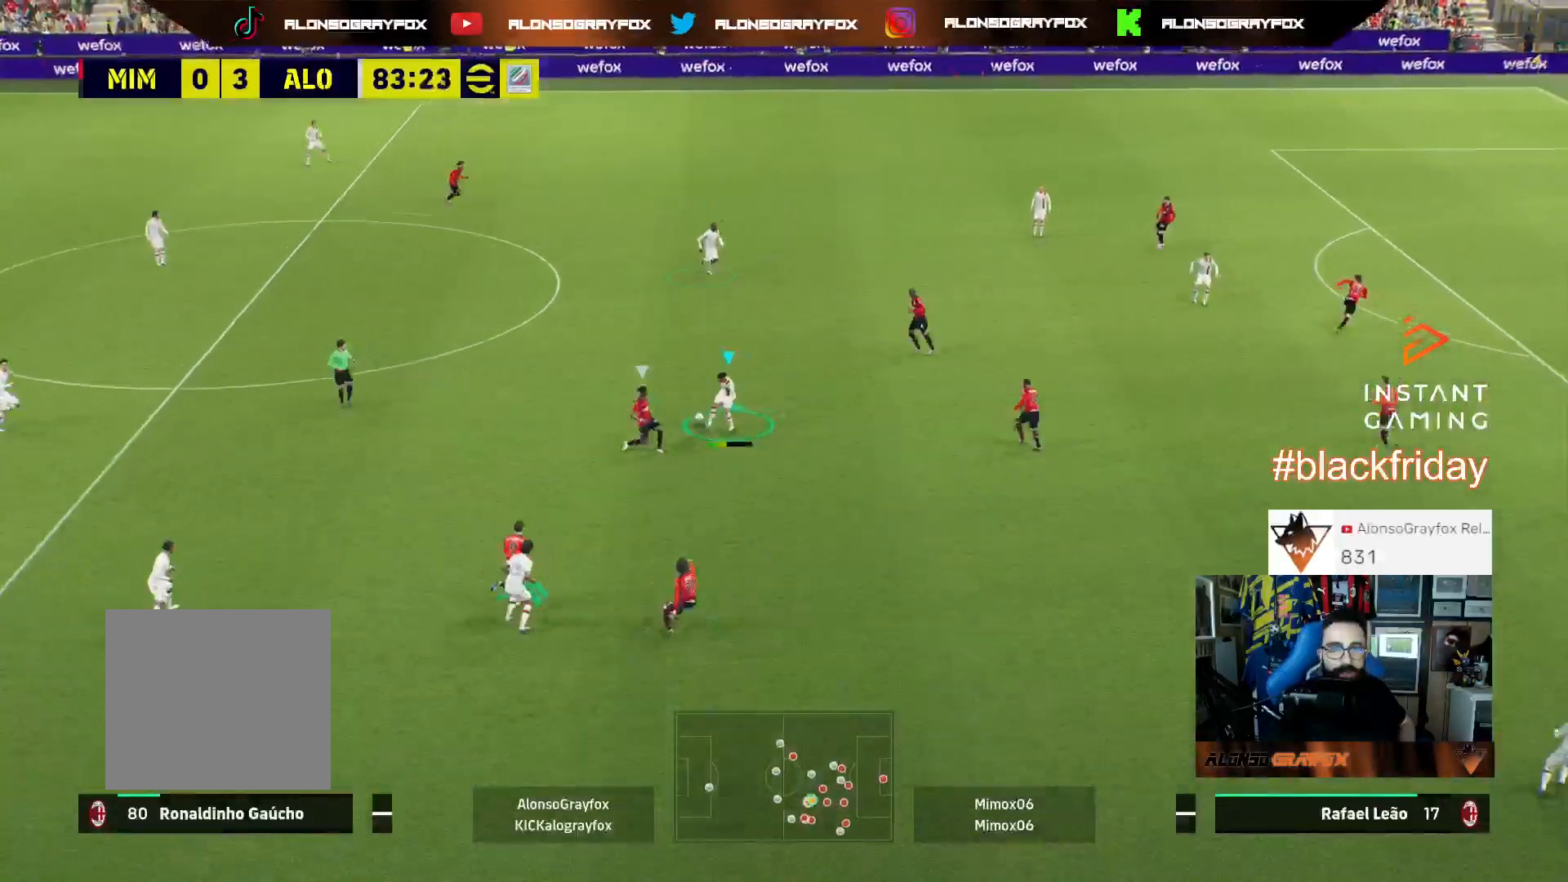
{"buttons": [], "left_stick": "up-right", "right_stick": "center", "events": [[233, "R2", "up"], [367, "L3", "up"], [367, "left_stick", "up-right"]]}